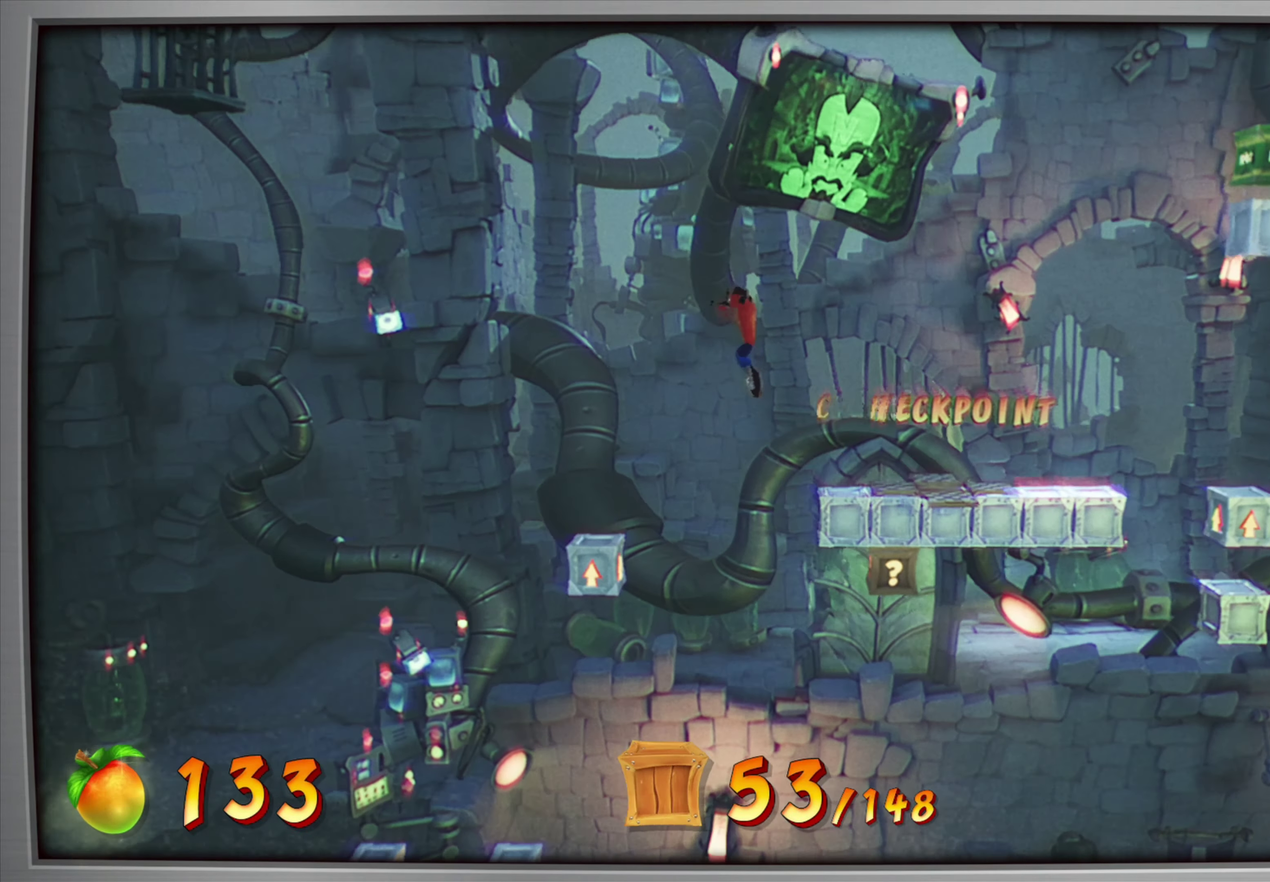
Gameplay with a controller (PlayStation layout); each line is a JSON object with the inputs held at the frame after it (dt_ms = milliseconds from this image to that frame). "events" lists button and stick changes between this image and that frame as [ms after this image, input, new state], when the widget could be followed in between. Not read: L3 R3 left_stick right_stick.
{"dt_ms": 400, "buttons": ["DPAD_RIGHT"], "events": [[33, "DPAD_RIGHT", "down"], [167, "DPAD_RIGHT", "up"], [283, "DPAD_RIGHT", "down"]]}
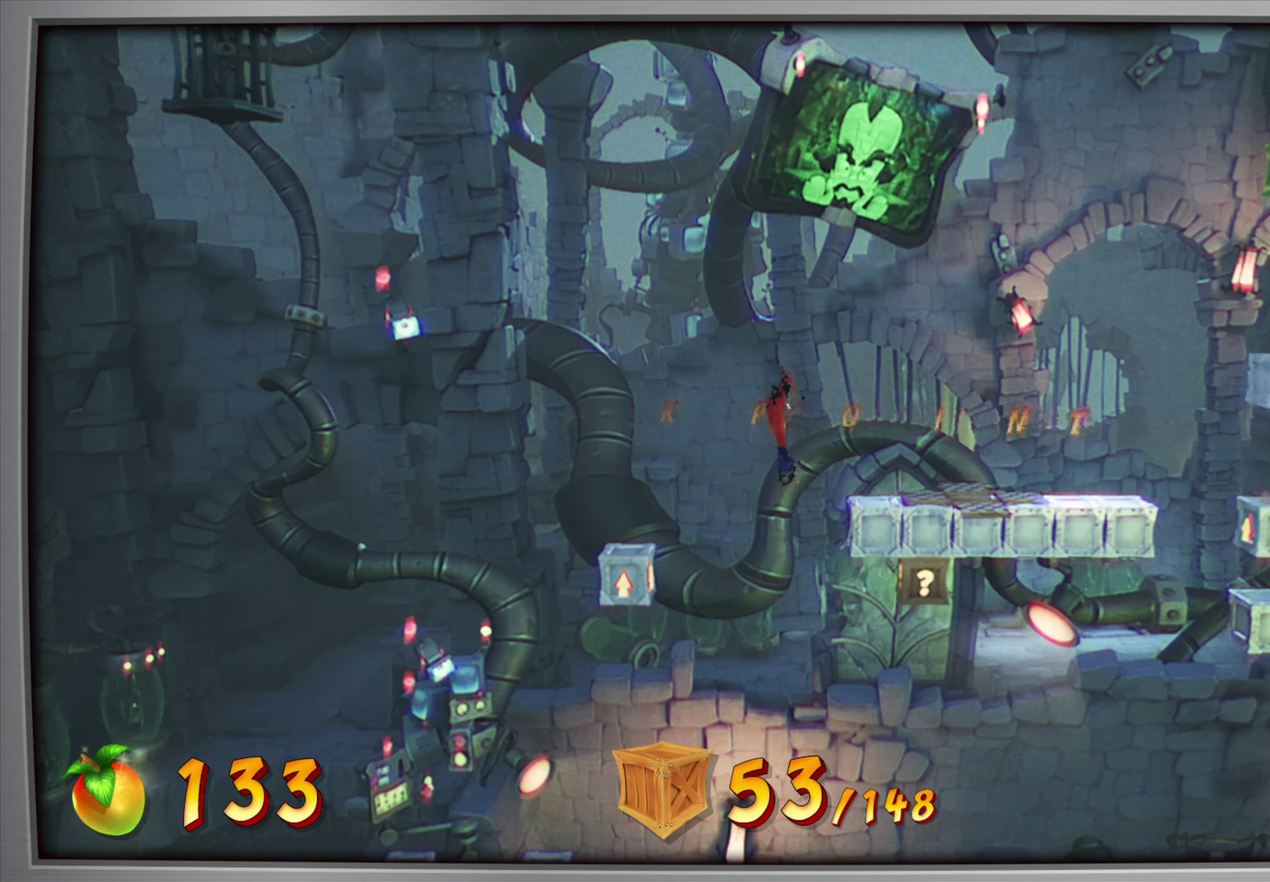
{"dt_ms": 501, "buttons": ["CROSS", "SQUARE", "DPAD_RIGHT"], "events": [[234, "CROSS", "down"], [350, "SQUARE", "down"]]}
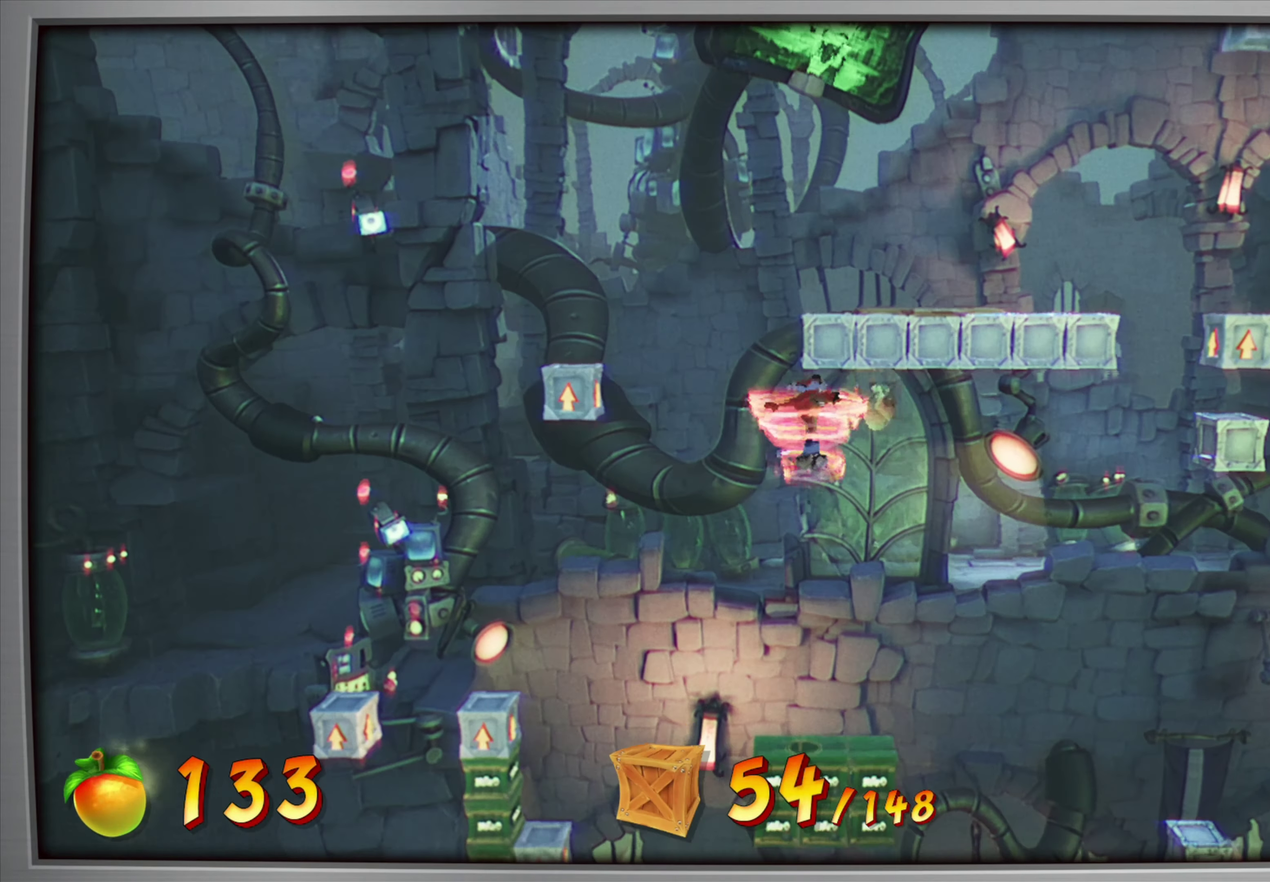
{"dt_ms": 500, "buttons": ["DPAD_RIGHT"], "events": [[400, "SQUARE", "up"], [467, "CROSS", "up"]]}
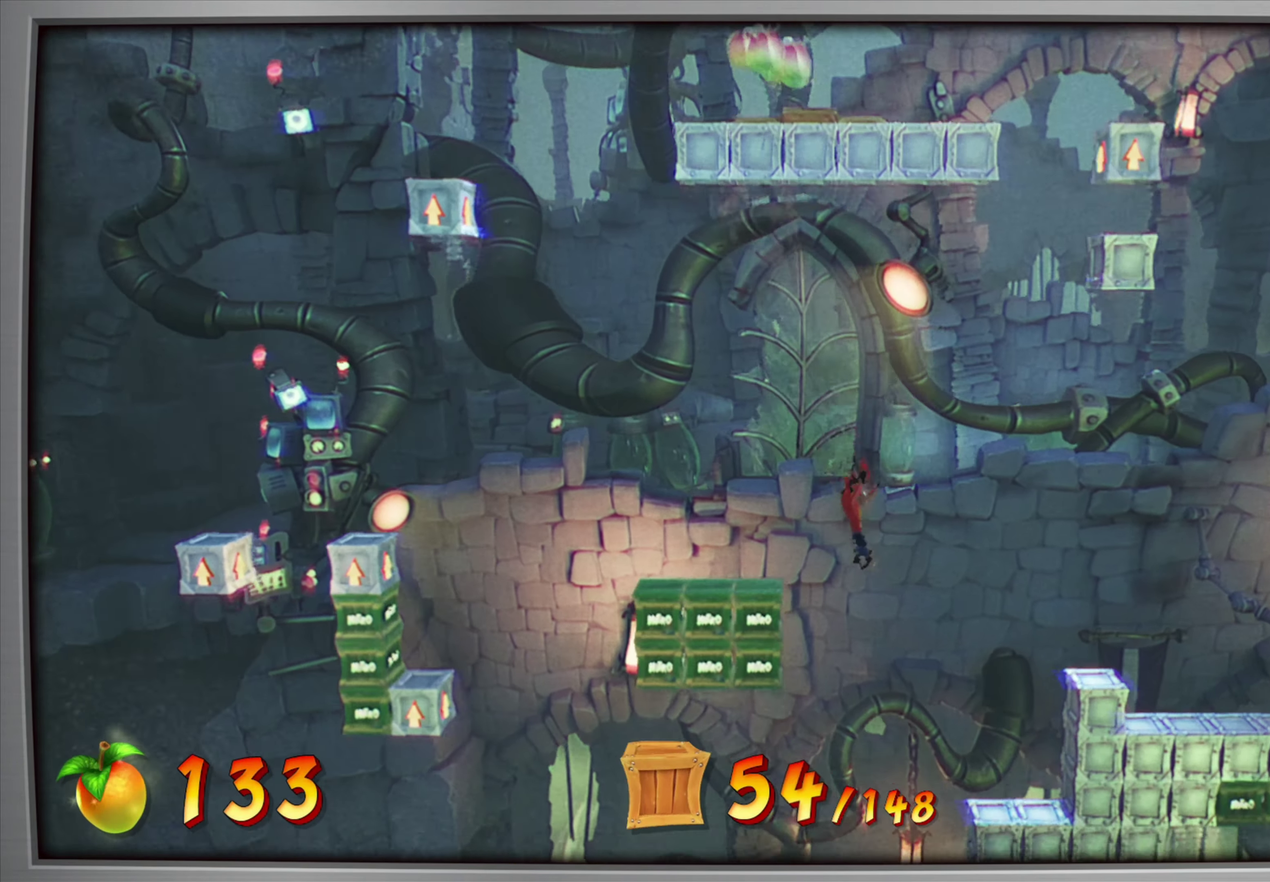
{"dt_ms": 384, "buttons": [], "events": [[217, "DPAD_RIGHT", "up"]]}
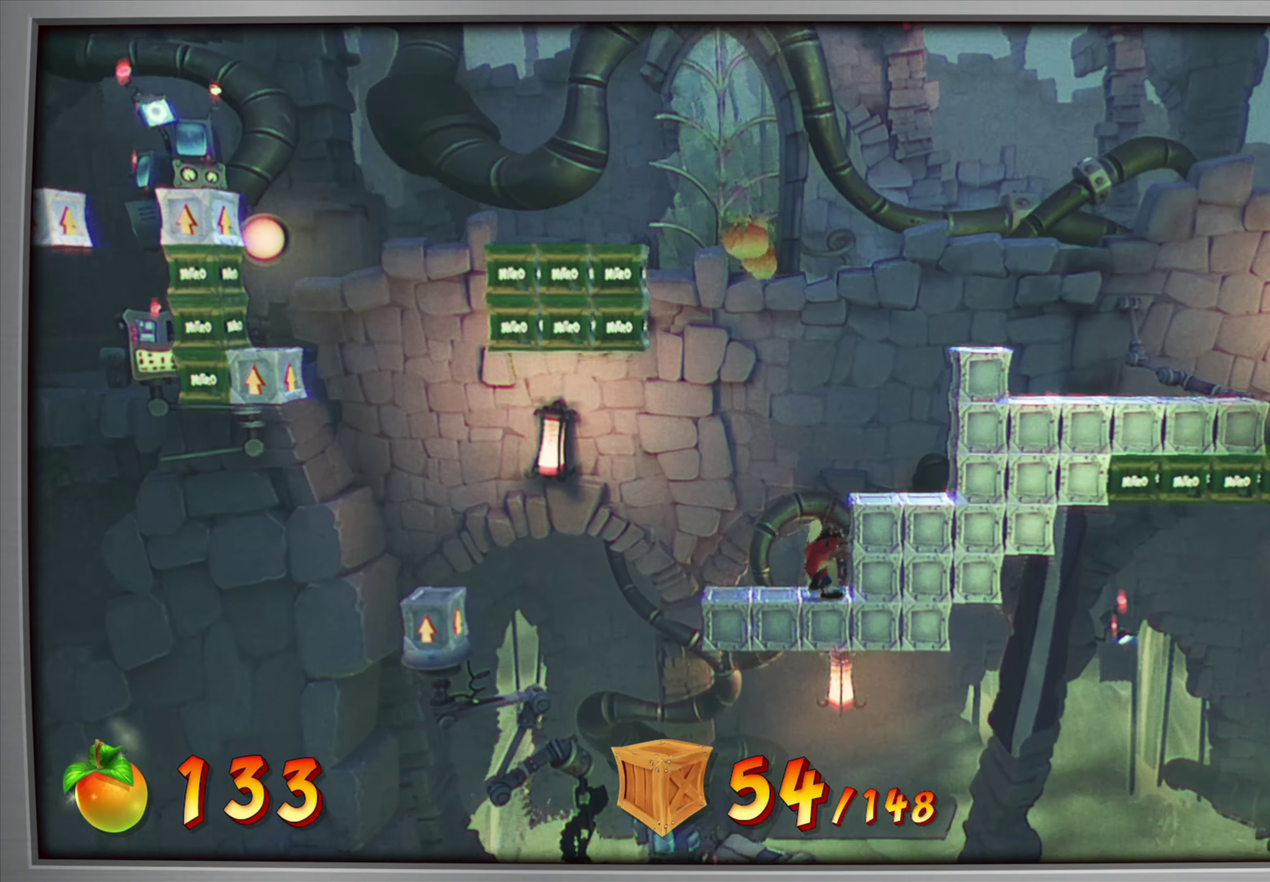
{"dt_ms": 617, "buttons": ["DPAD_LEFT"], "events": [[217, "DPAD_LEFT", "down"], [367, "DPAD_LEFT", "up"], [417, "DPAD_LEFT", "down"]]}
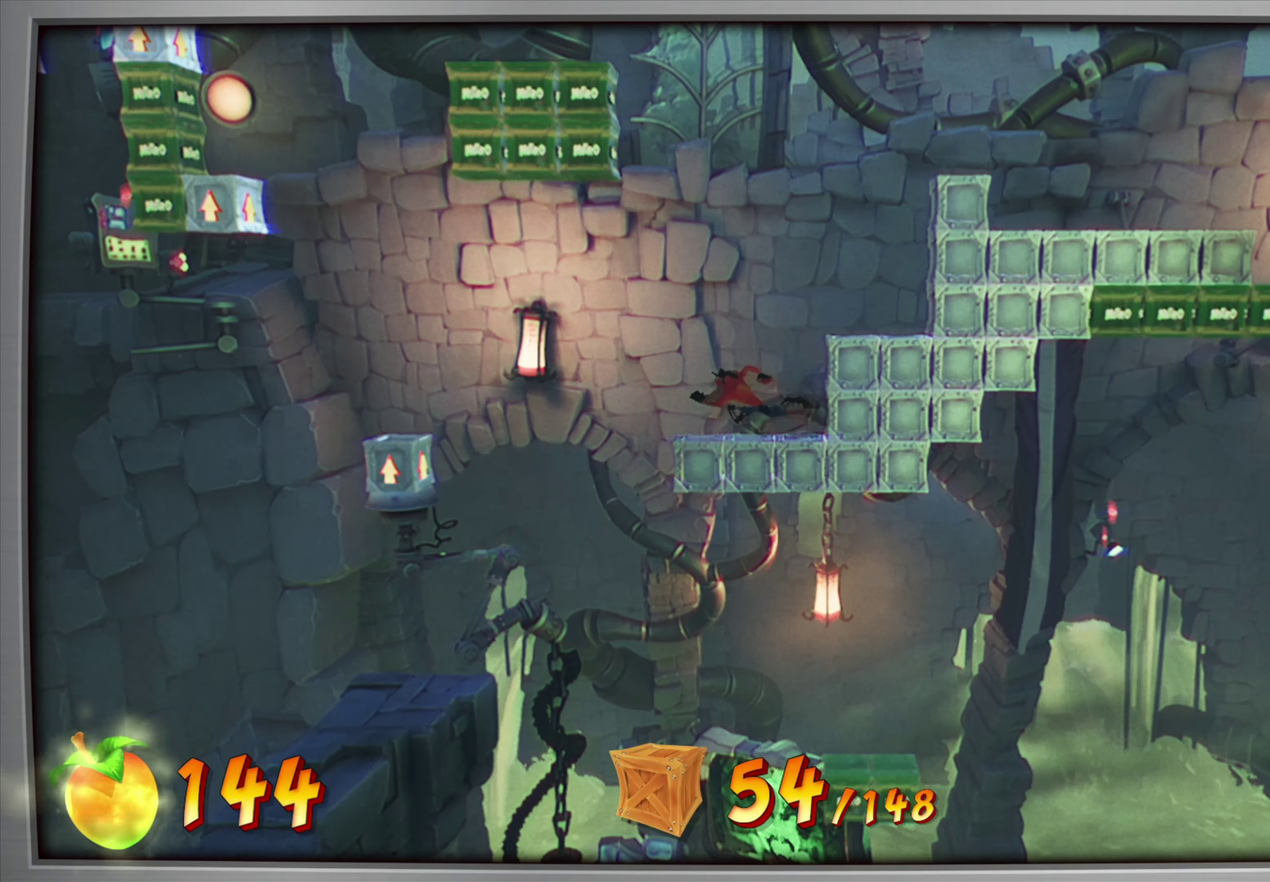
{"dt_ms": 284, "buttons": ["CROSS", "DPAD_LEFT"], "events": [[150, "CROSS", "down"]]}
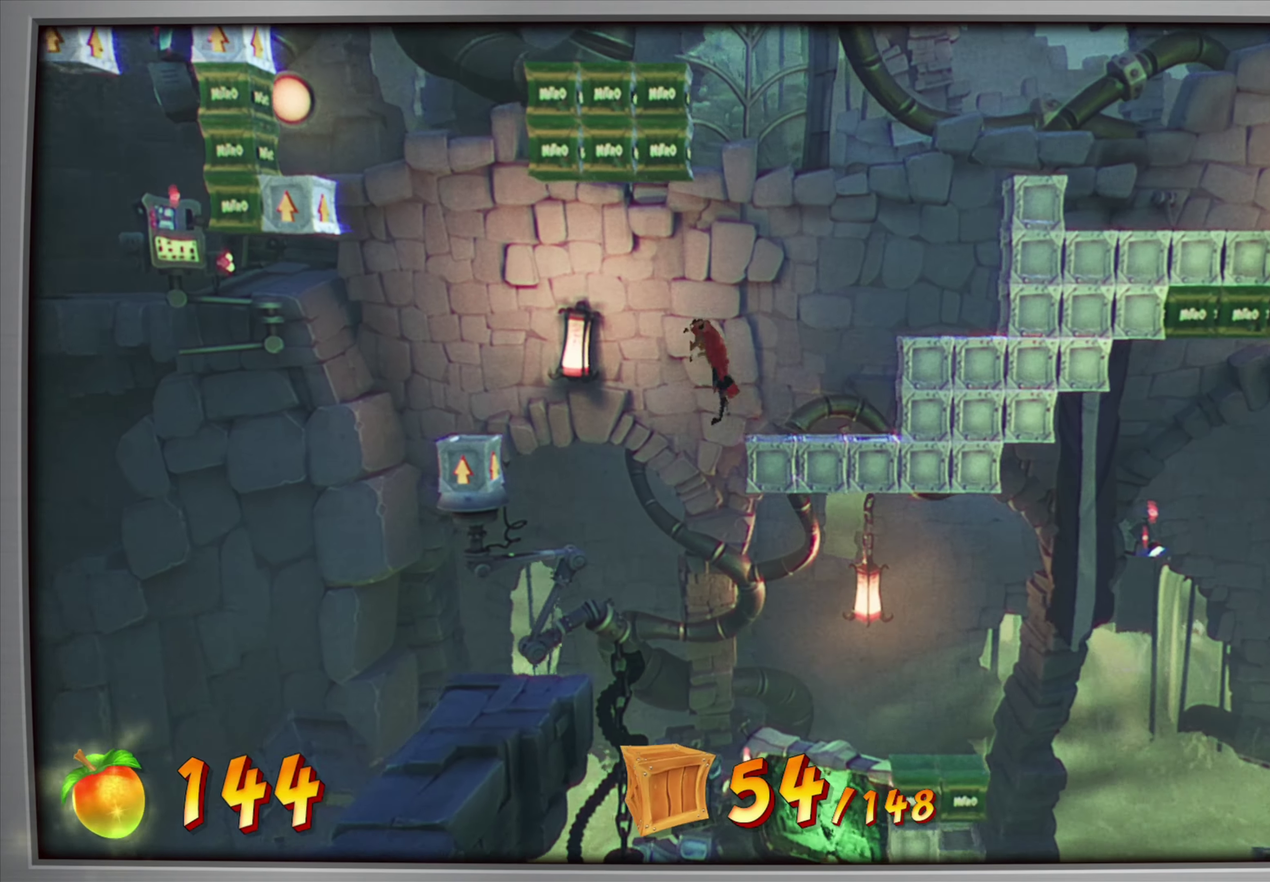
{"dt_ms": 900, "buttons": ["CROSS", "DPAD_LEFT"], "events": [[217, "CROSS", "up"], [449, "DPAD_LEFT", "up"], [566, "CROSS", "down"], [850, "DPAD_LEFT", "down"]]}
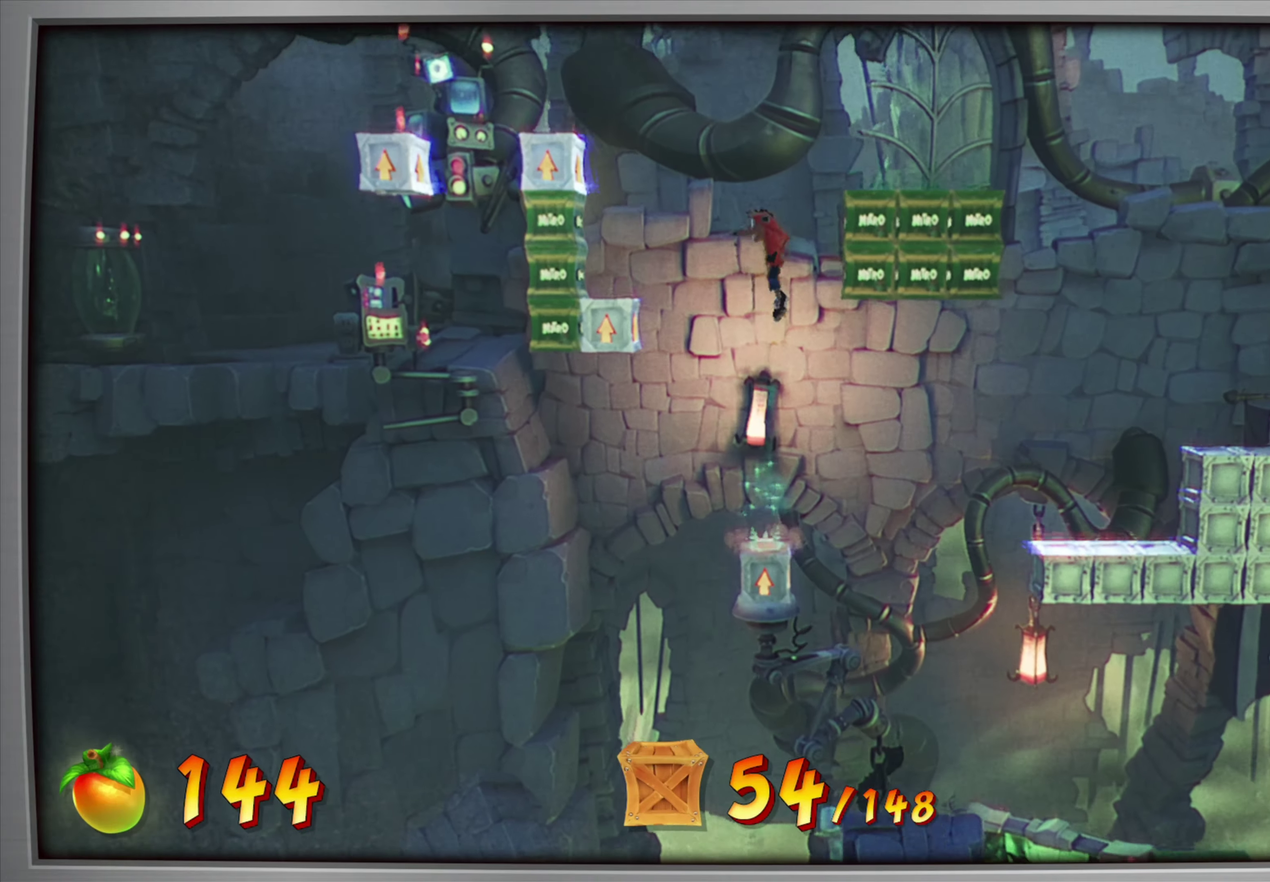
{"dt_ms": 317, "buttons": [], "events": [[233, "CROSS", "up"], [300, "DPAD_LEFT", "up"]]}
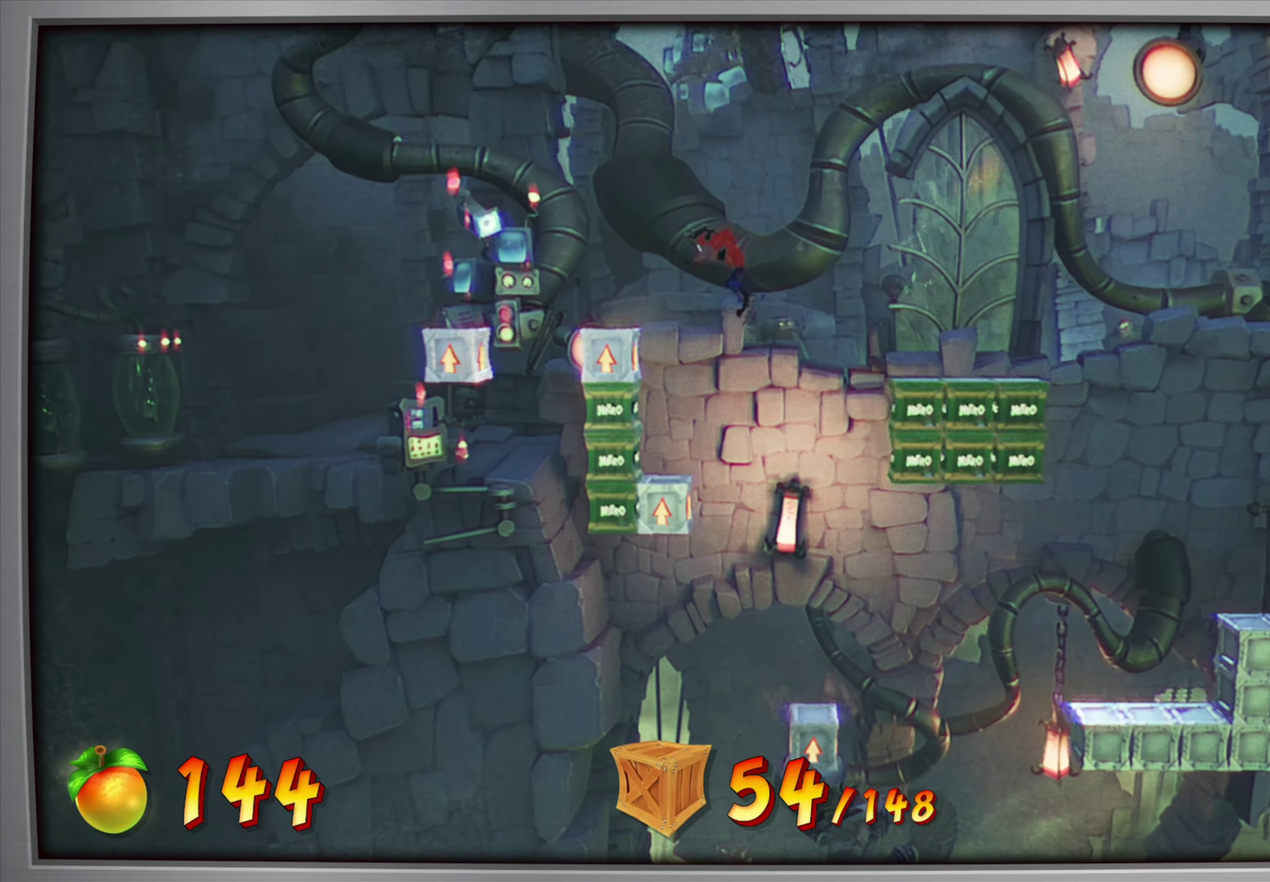
{"dt_ms": 584, "buttons": [], "events": [[17, "CROSS", "down"], [67, "DPAD_LEFT", "down"], [233, "CROSS", "up"], [417, "DPAD_LEFT", "up"]]}
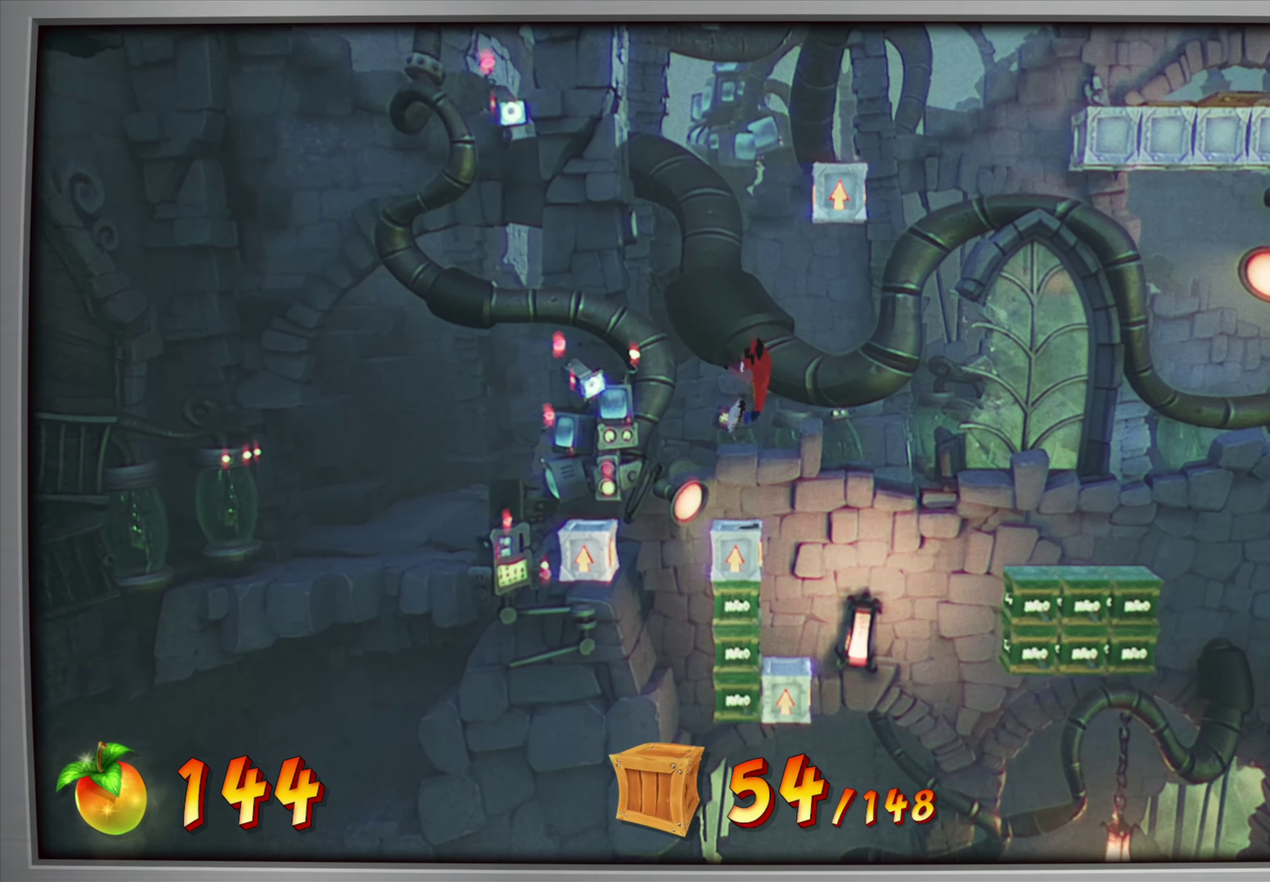
{"dt_ms": 417, "buttons": ["CROSS"], "events": [[167, "CROSS", "down"]]}
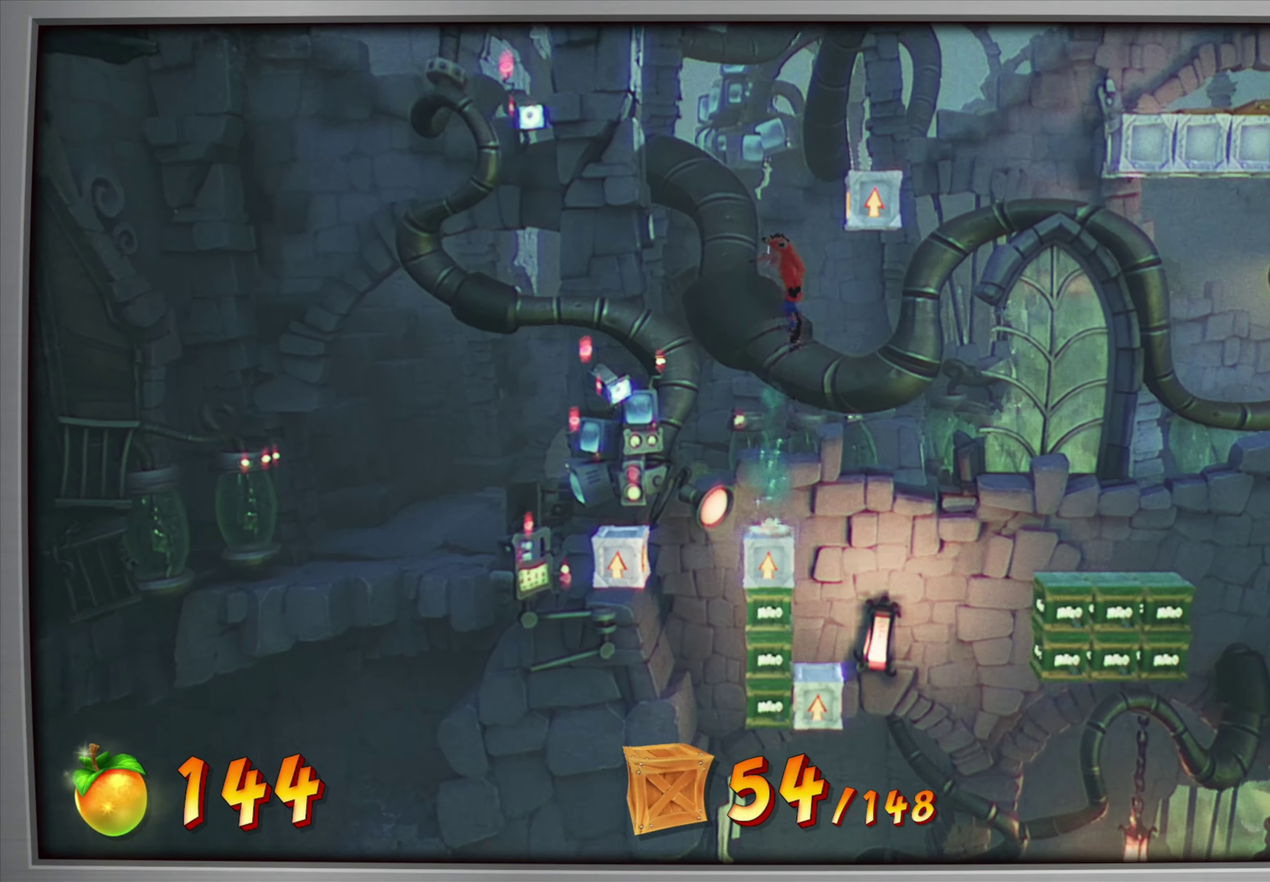
{"dt_ms": 484, "buttons": ["DPAD_RIGHT"], "events": [[167, "DPAD_RIGHT", "down"], [267, "CROSS", "up"]]}
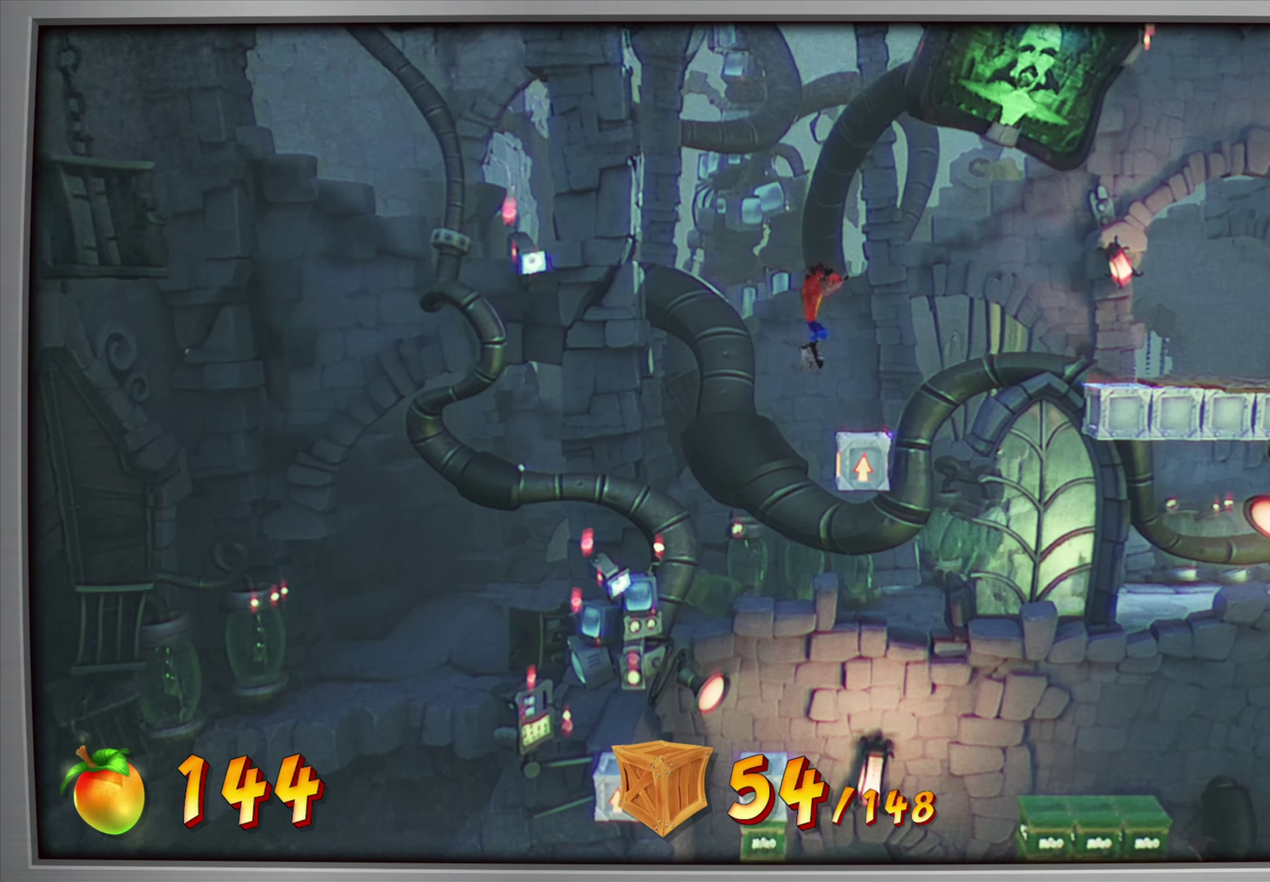
{"dt_ms": 517, "buttons": ["CROSS", "DPAD_RIGHT"], "events": [[16, "DPAD_RIGHT", "up"], [283, "DPAD_RIGHT", "down"], [517, "CROSS", "down"]]}
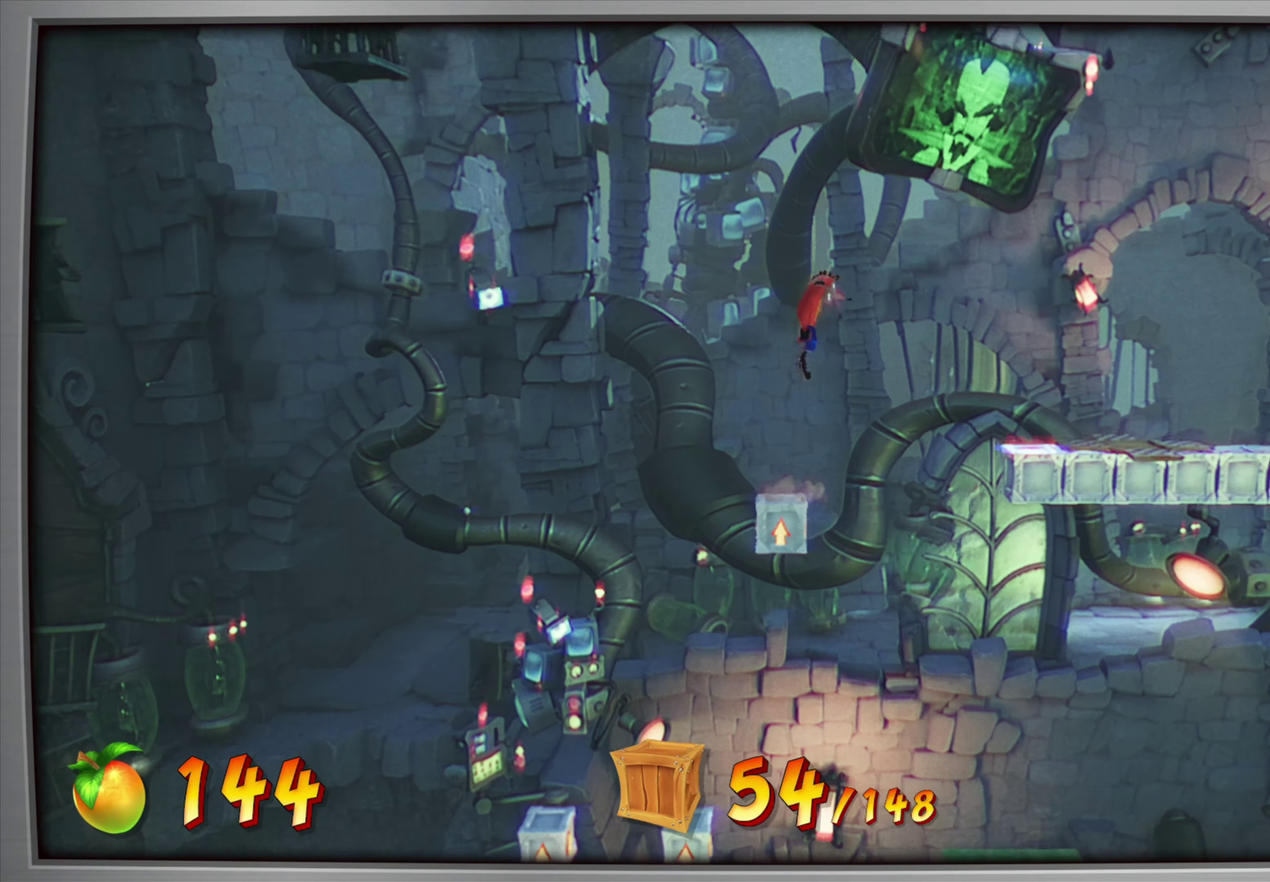
{"dt_ms": 384, "buttons": ["DPAD_RIGHT"], "events": [[200, "CROSS", "up"]]}
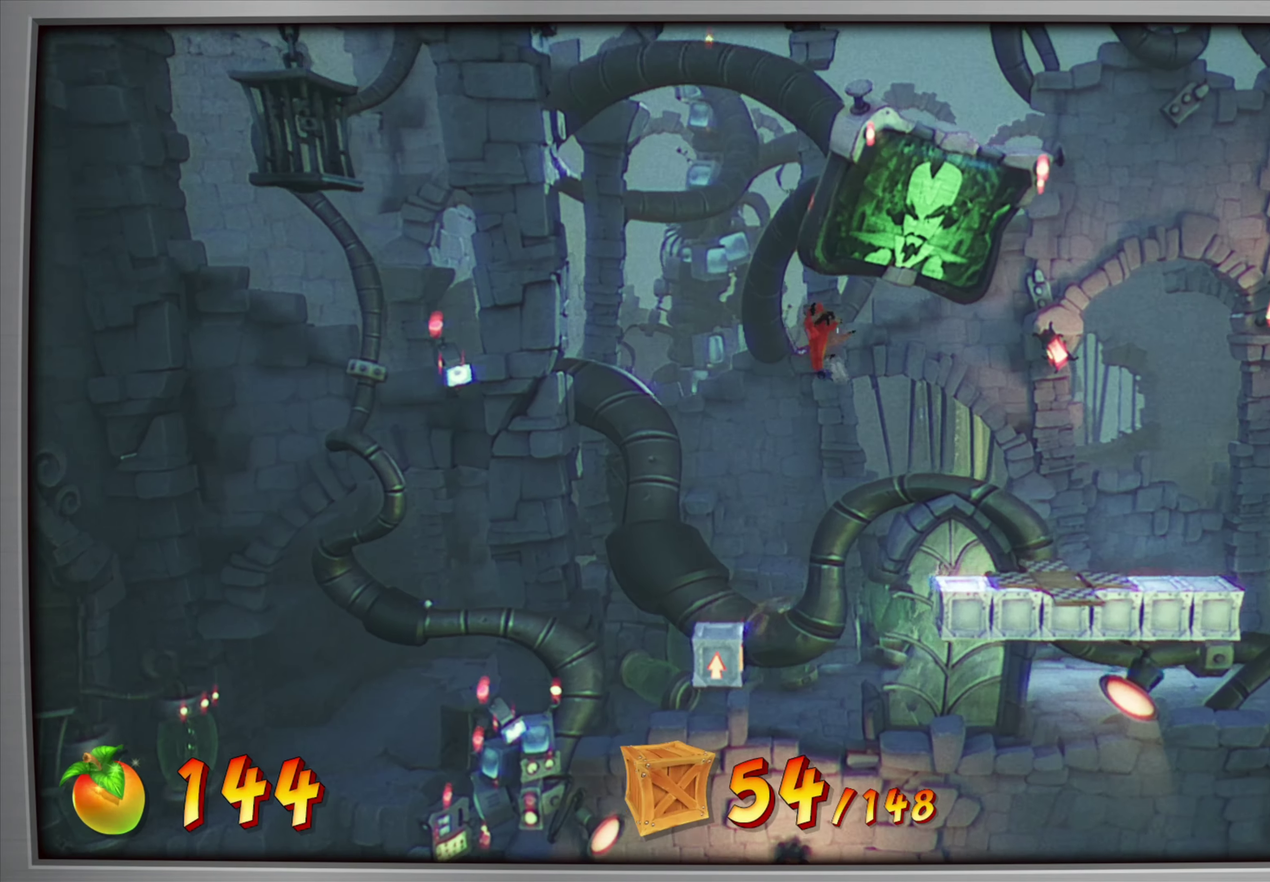
{"dt_ms": 800, "buttons": [], "events": [[600, "DPAD_RIGHT", "up"]]}
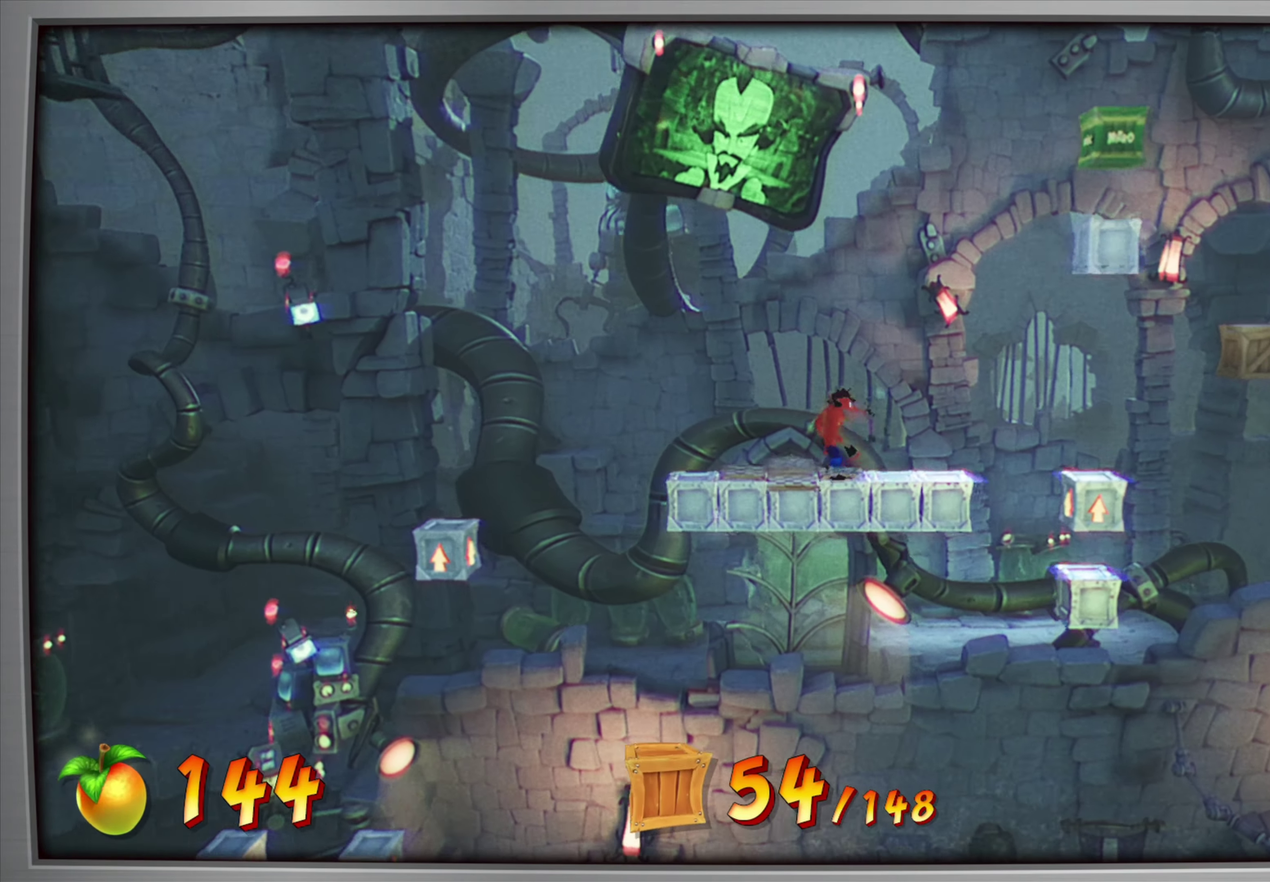
{"dt_ms": 317, "buttons": [], "events": [[151, "DPAD_LEFT", "down"], [267, "DPAD_LEFT", "up"]]}
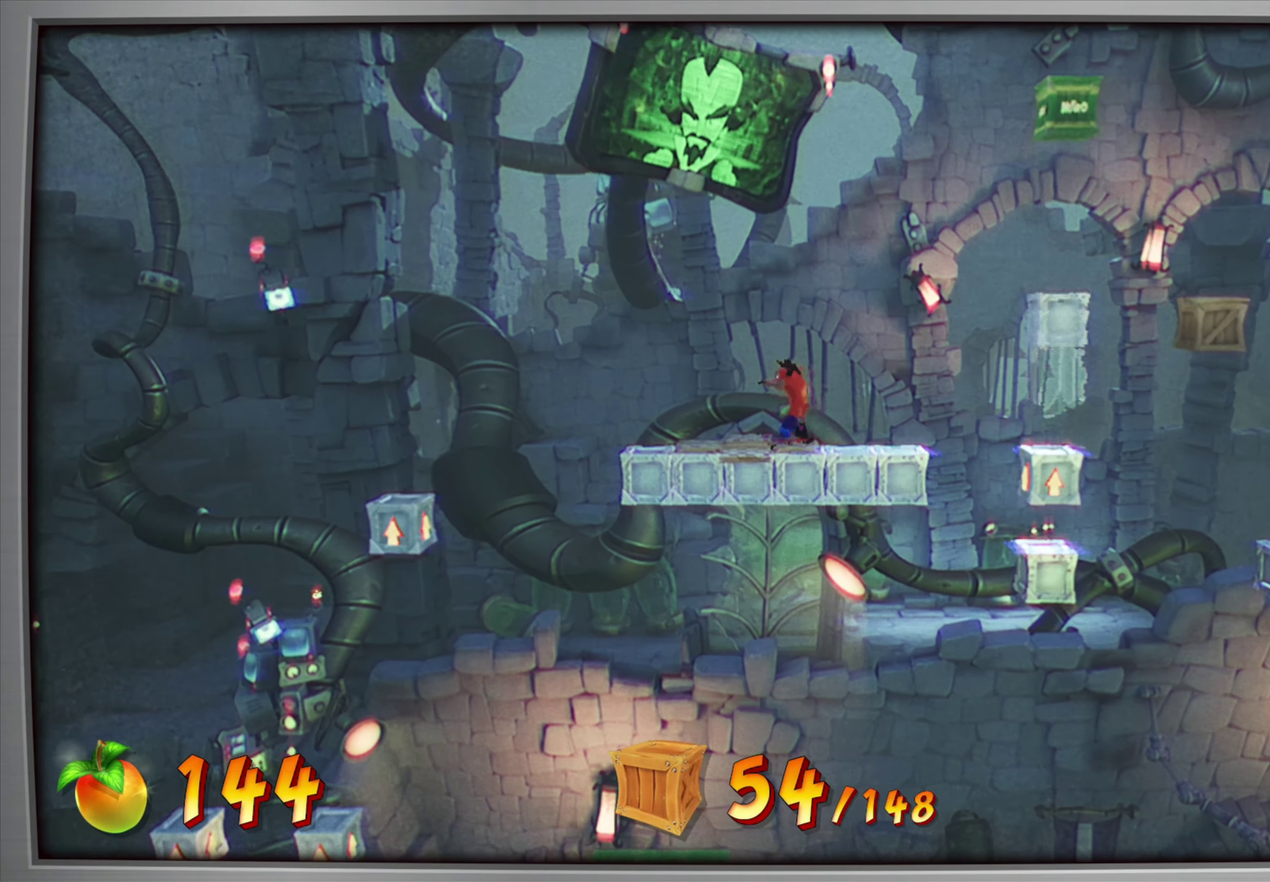
{"dt_ms": 584, "buttons": [], "events": [[184, "DPAD_LEFT", "down"], [301, "DPAD_LEFT", "up"], [434, "DPAD_RIGHT", "down"], [551, "DPAD_RIGHT", "up"]]}
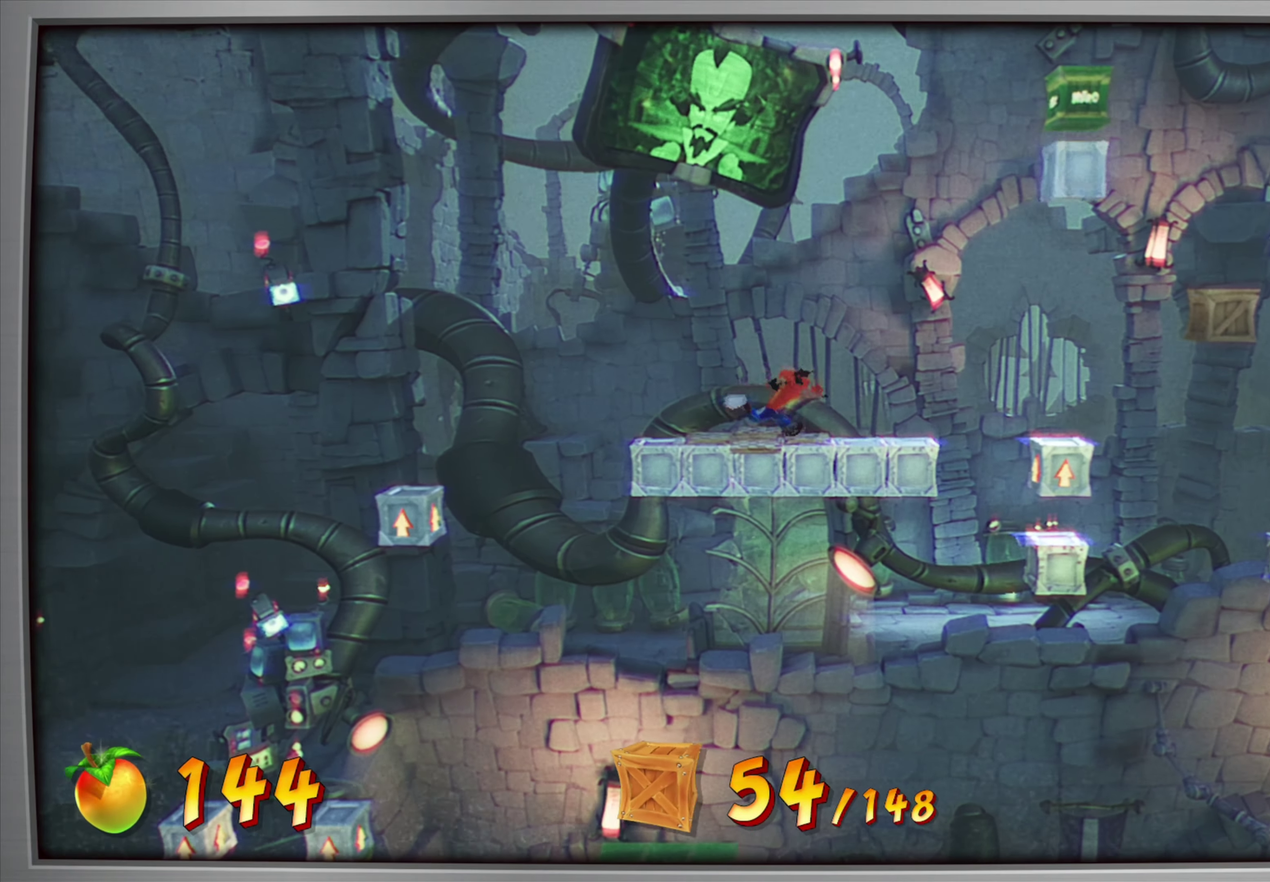
{"dt_ms": 418, "buttons": [], "events": [[17, "DPAD_RIGHT", "down"], [267, "DPAD_RIGHT", "up"]]}
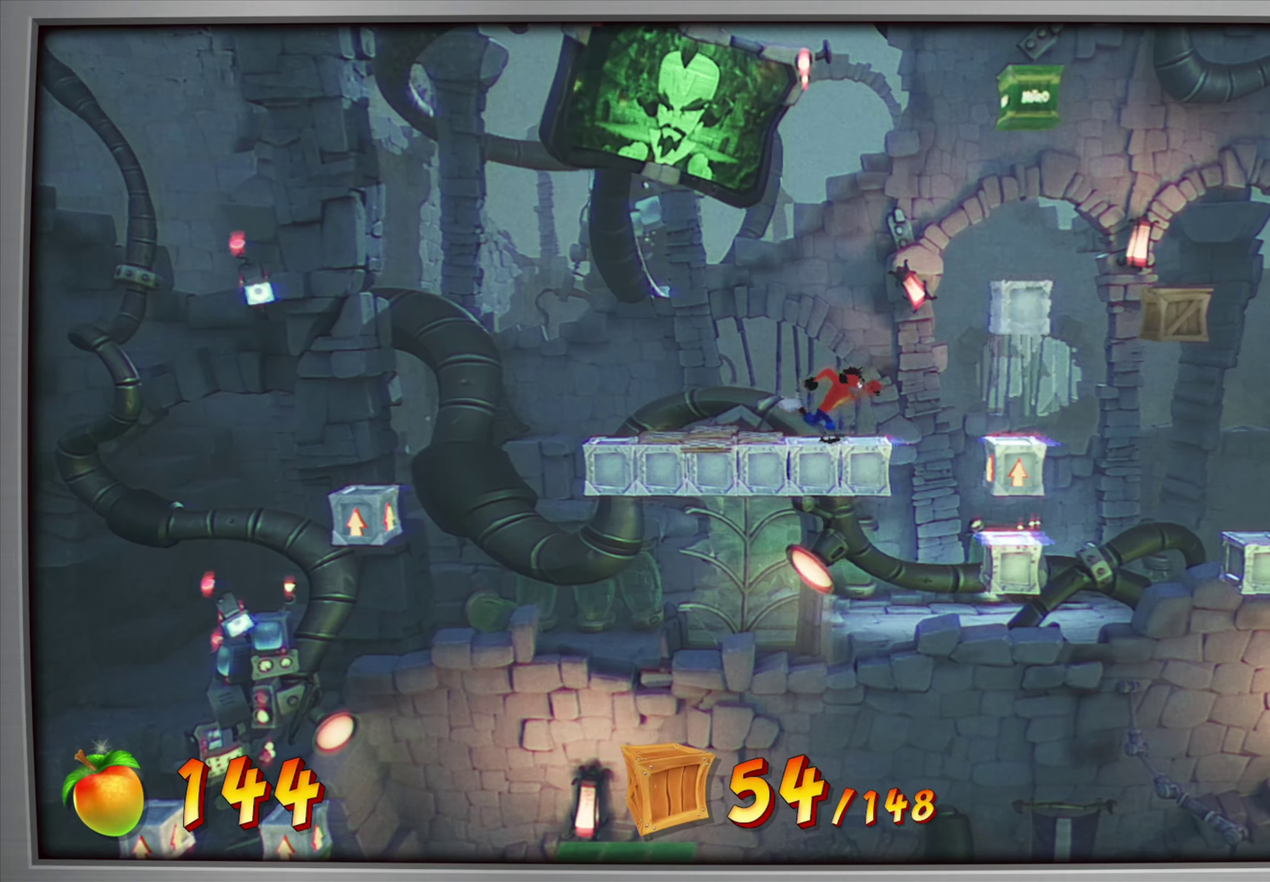
{"dt_ms": 483, "buttons": [], "events": [[133, "DPAD_RIGHT", "down"], [233, "DPAD_RIGHT", "up"]]}
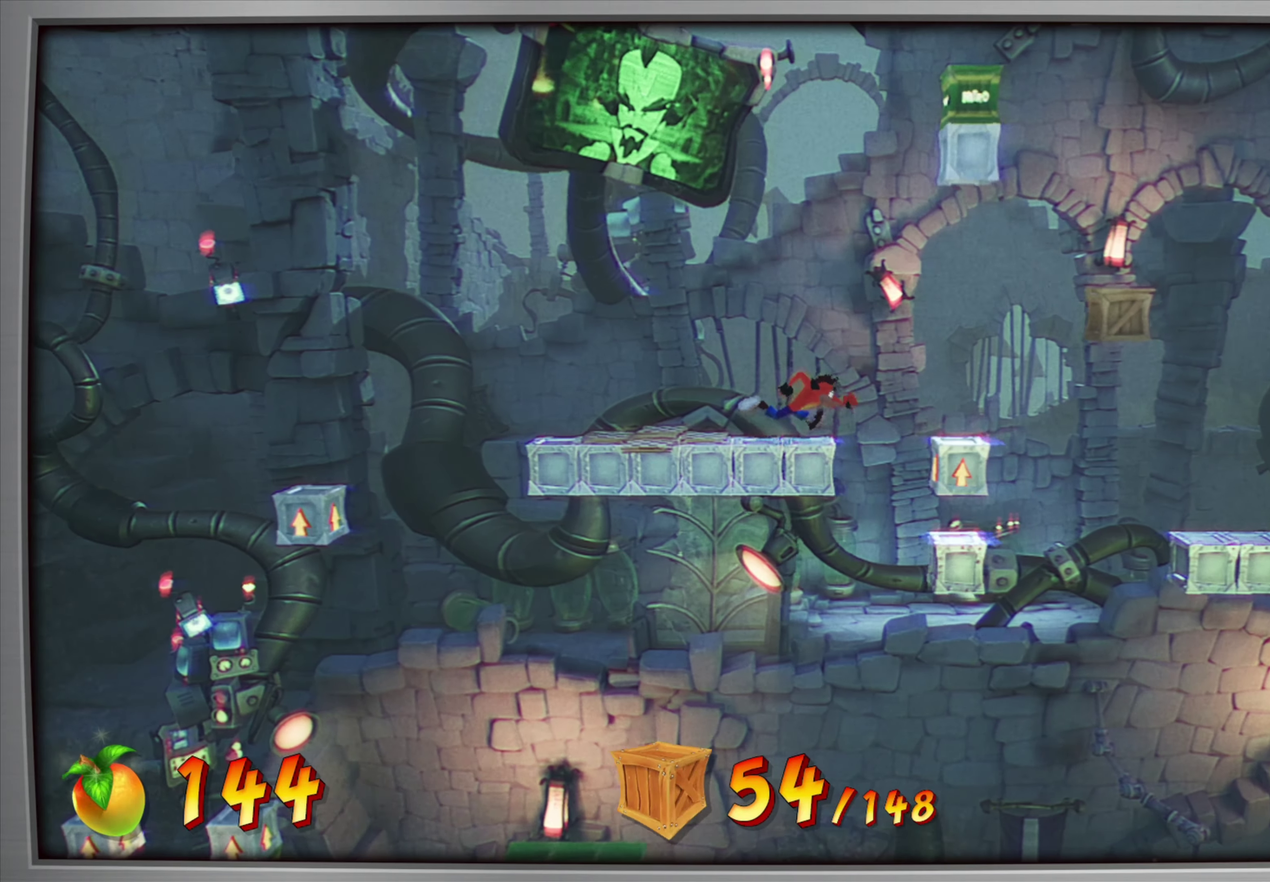
{"dt_ms": 518, "buttons": [], "events": [[67, "DPAD_RIGHT", "down"], [117, "DPAD_RIGHT", "up"], [418, "DPAD_RIGHT", "down"], [468, "DPAD_RIGHT", "up"]]}
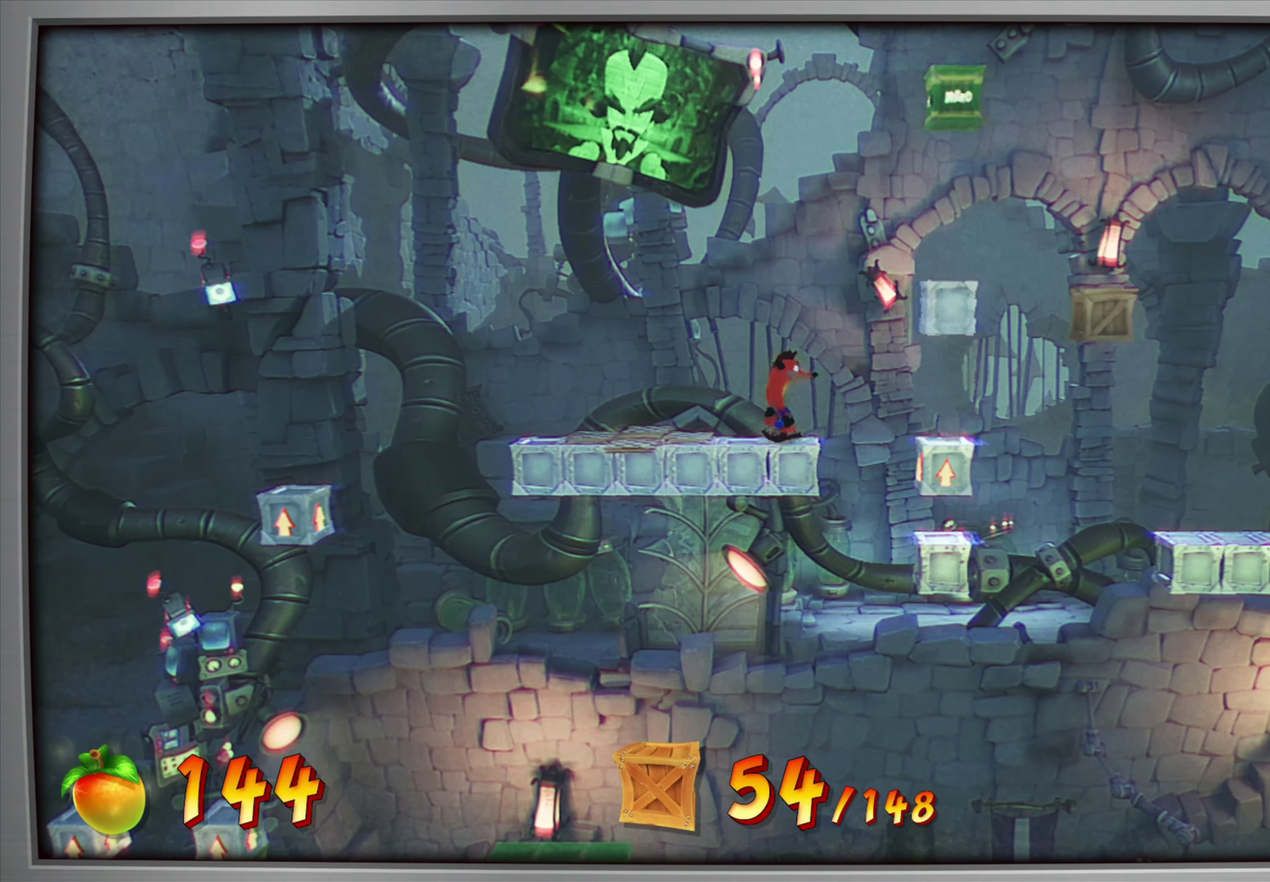
{"dt_ms": 383, "buttons": [], "events": []}
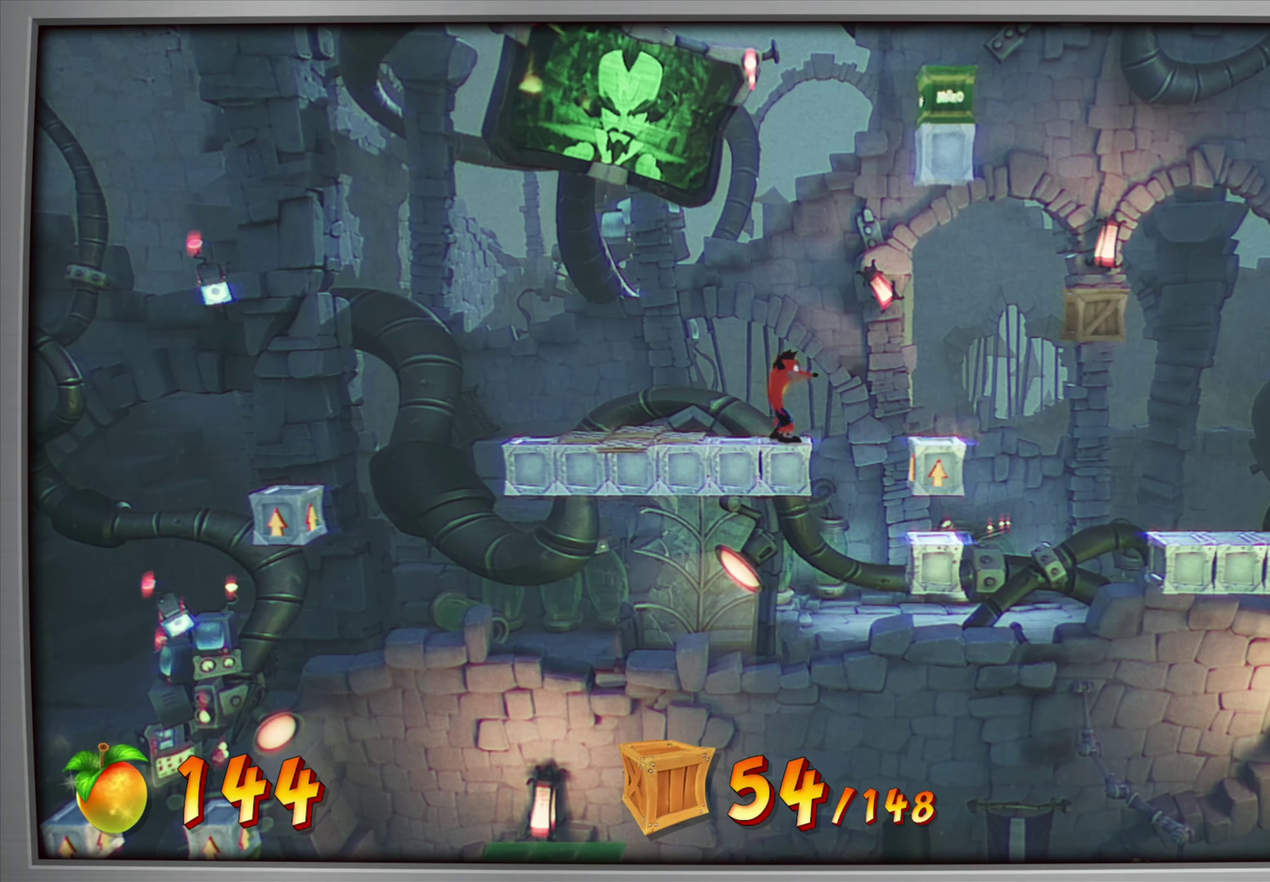
{"dt_ms": 618, "buttons": ["CROSS", "DPAD_RIGHT"], "events": [[417, "DPAD_RIGHT", "down"], [584, "CROSS", "down"]]}
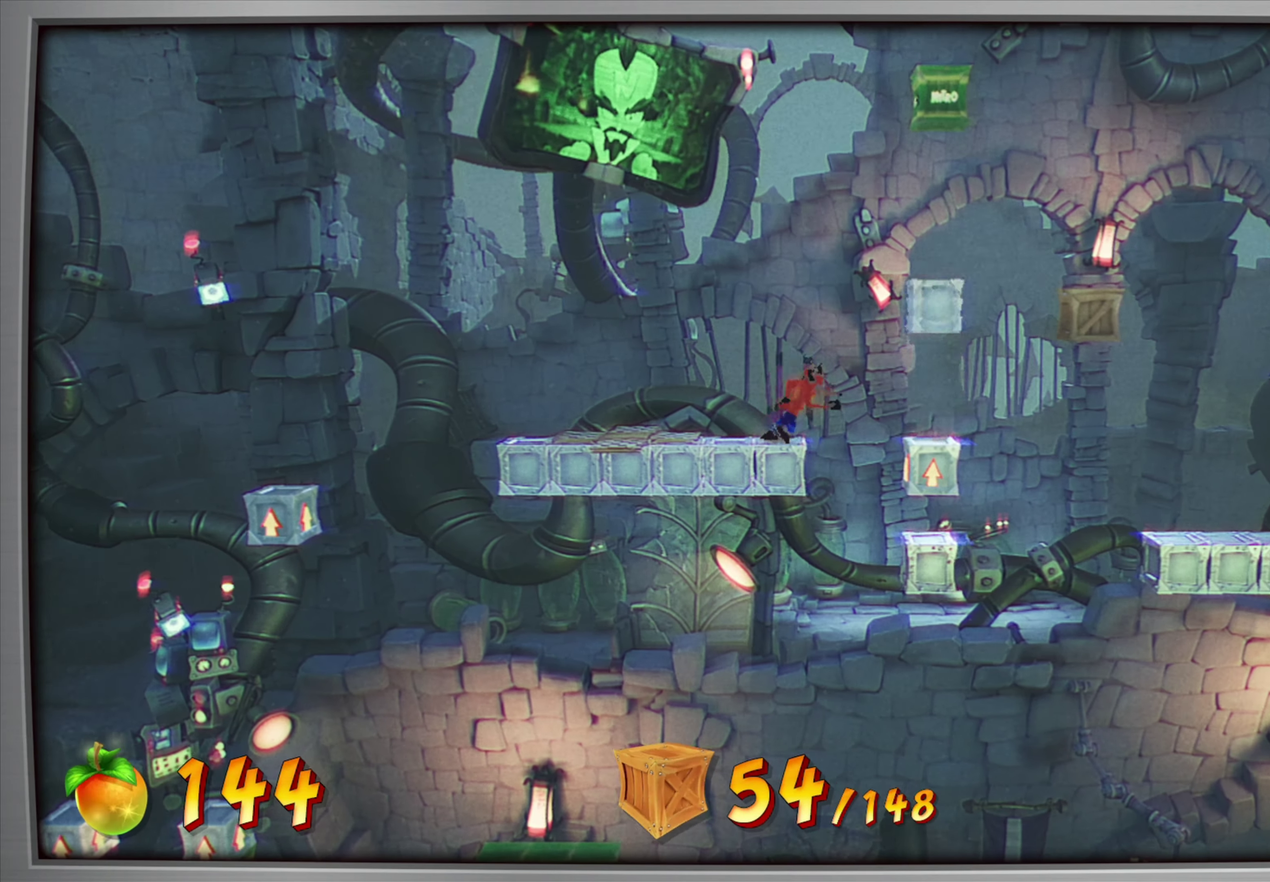
{"dt_ms": 283, "buttons": ["DPAD_RIGHT"], "events": [[233, "CROSS", "up"]]}
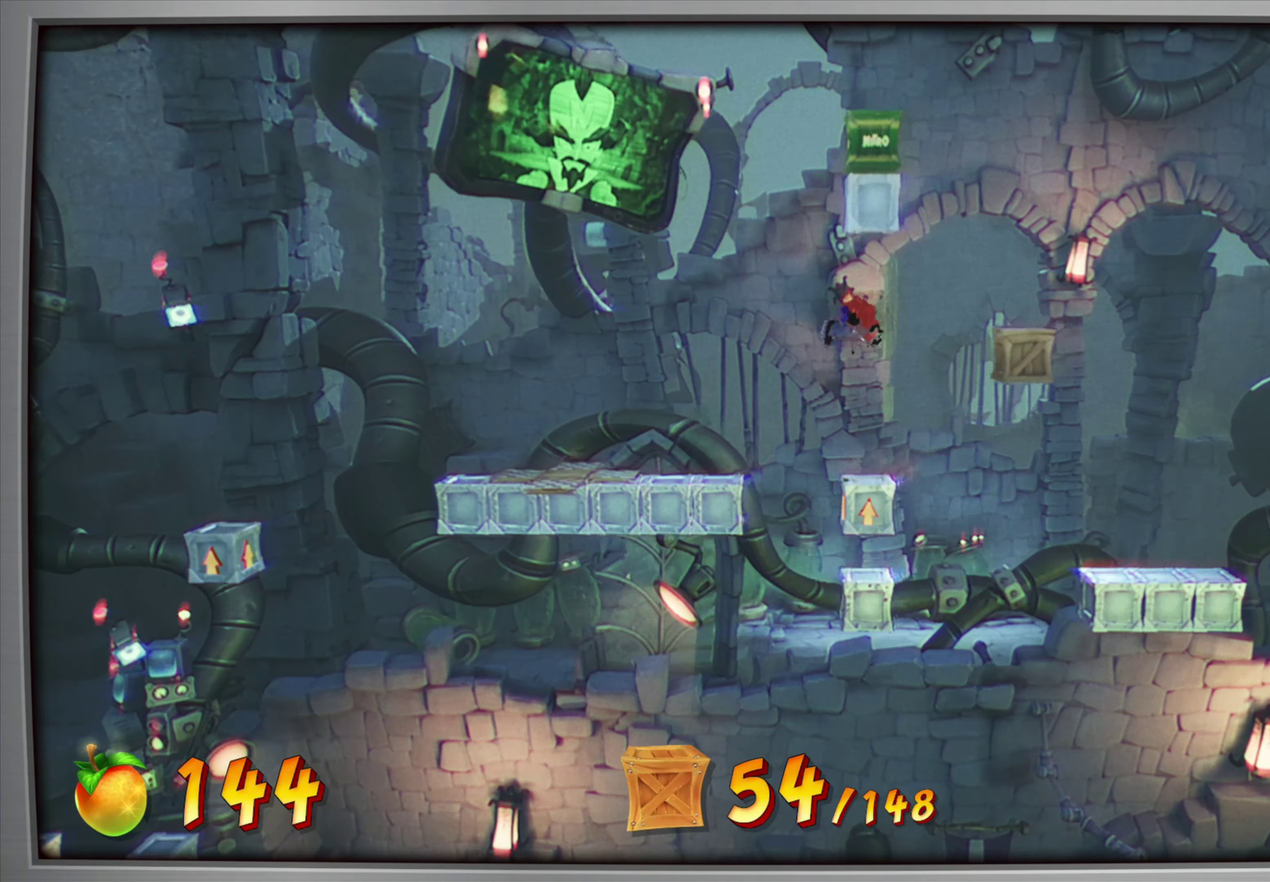
{"dt_ms": 901, "buttons": [], "events": [[67, "SQUARE", "down"], [234, "SQUARE", "up"], [734, "DPAD_RIGHT", "up"]]}
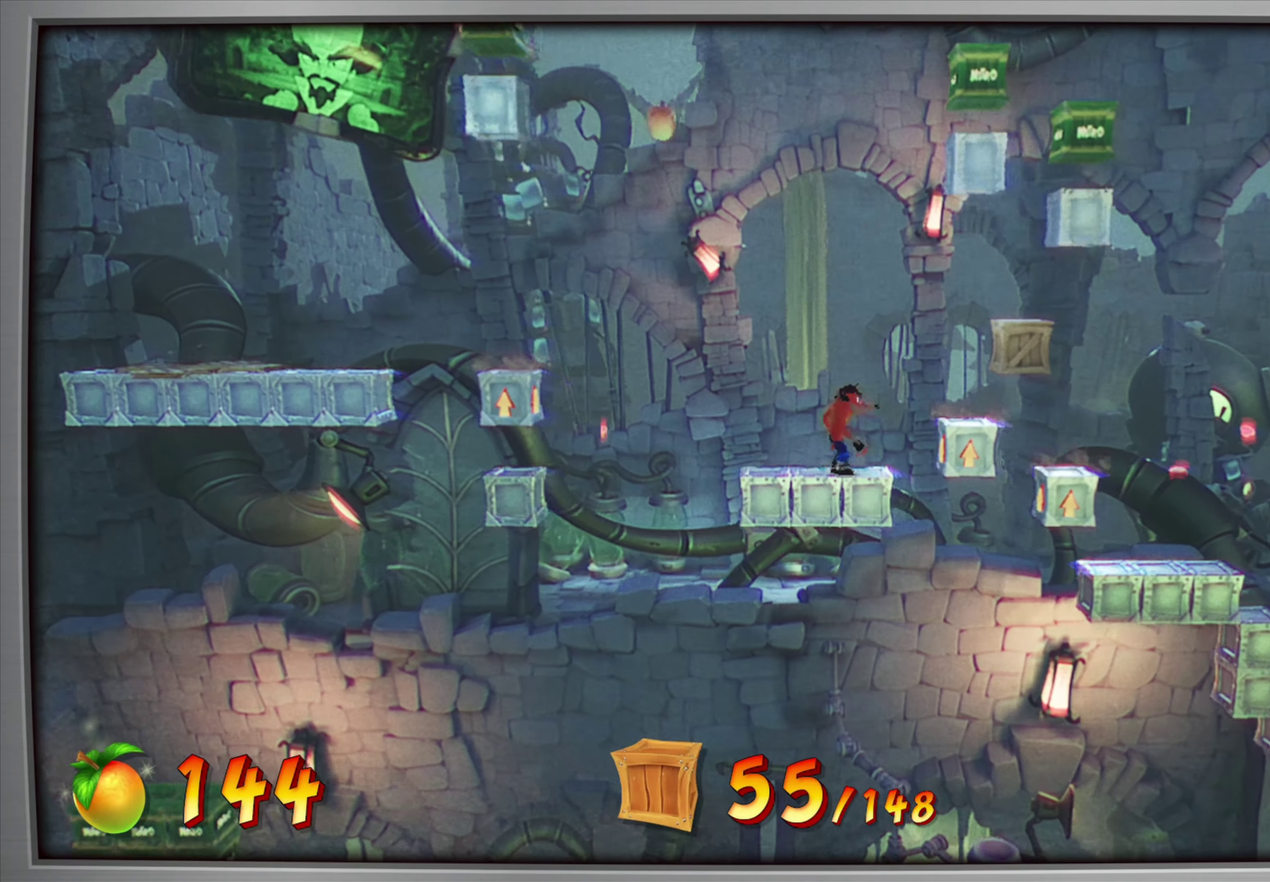
{"dt_ms": 317, "buttons": [], "events": []}
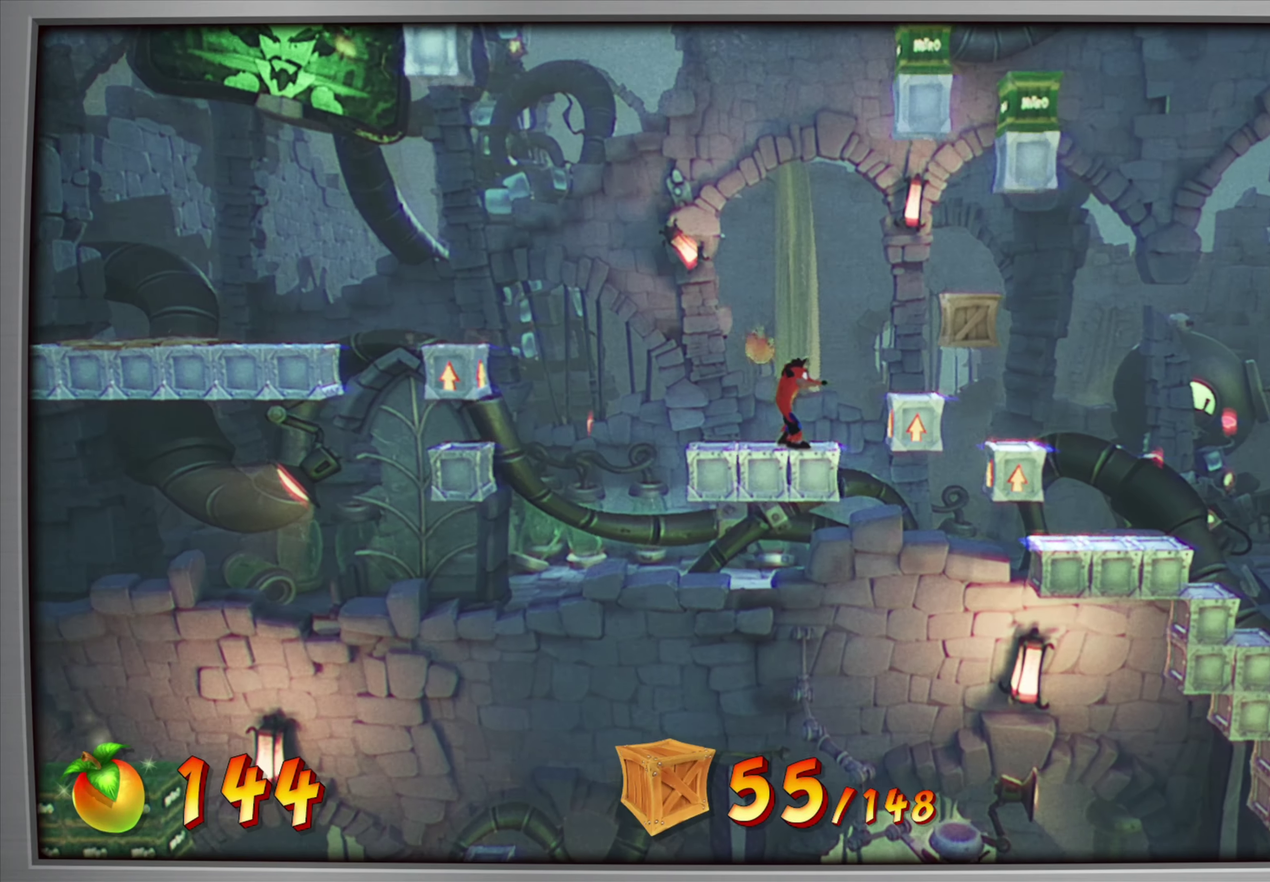
{"dt_ms": 584, "buttons": ["CROSS", "DPAD_RIGHT"], "events": [[417, "DPAD_RIGHT", "down"], [501, "CROSS", "down"]]}
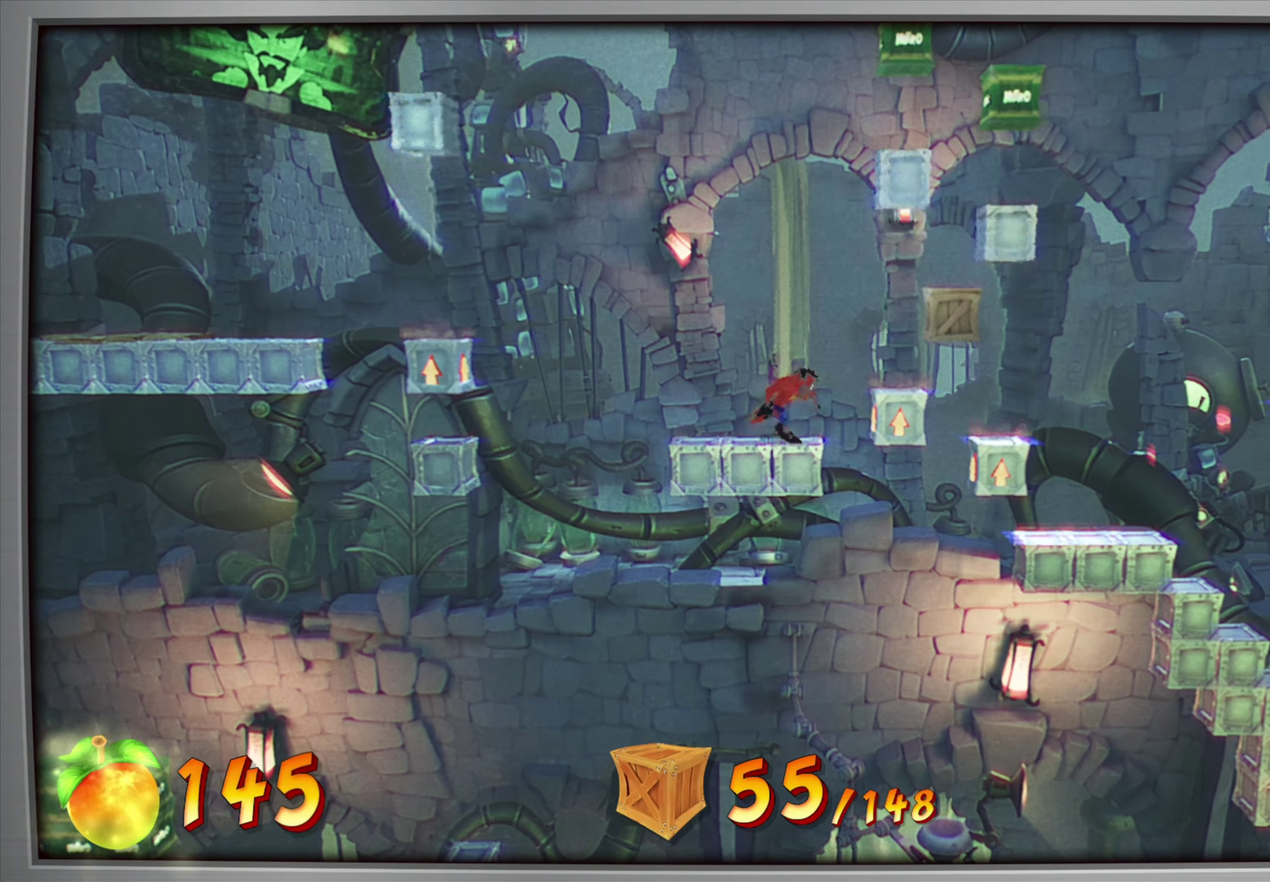
{"dt_ms": 417, "buttons": ["DPAD_RIGHT"], "events": [[50, "CROSS", "up"], [150, "SQUARE", "down"], [267, "SQUARE", "up"]]}
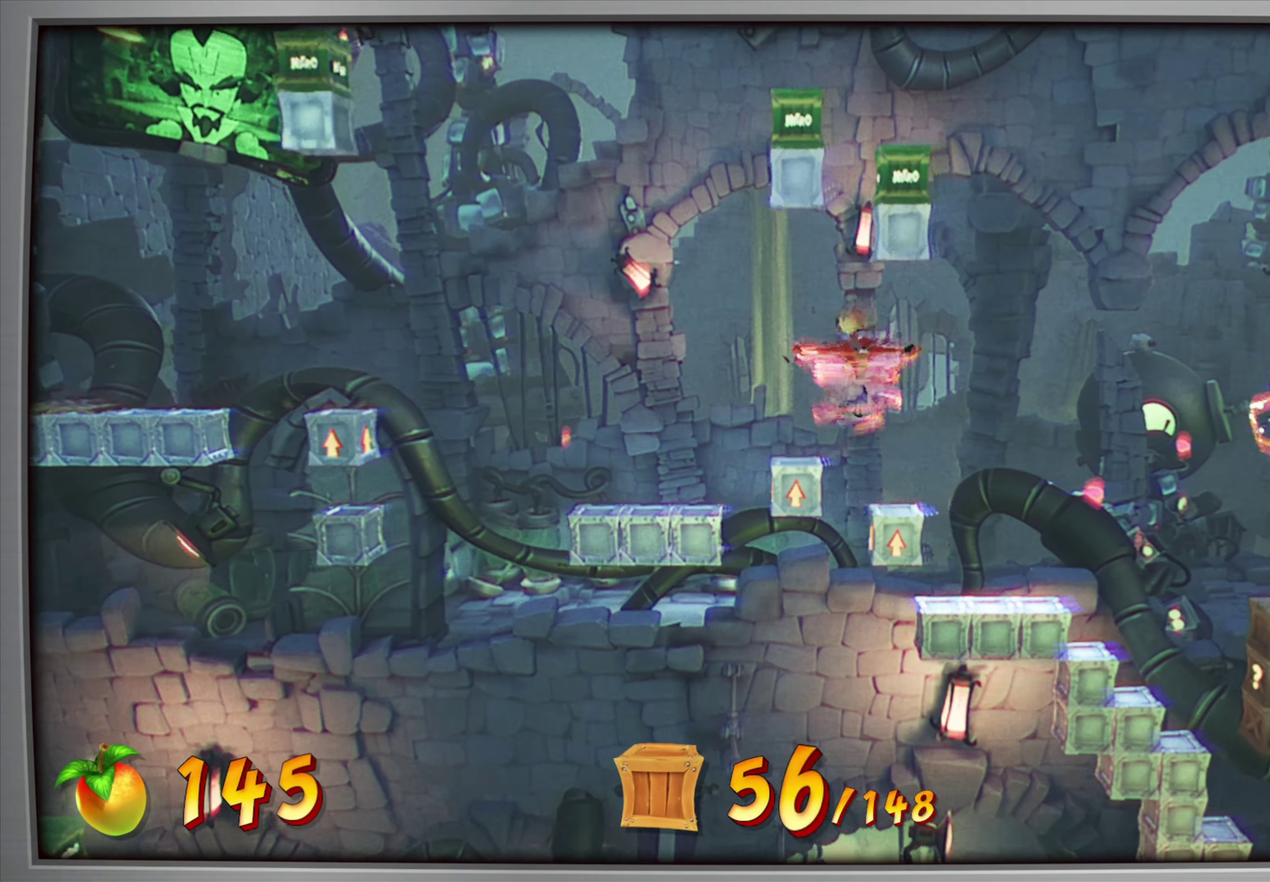
{"dt_ms": 484, "buttons": [], "events": [[284, "DPAD_RIGHT", "up"]]}
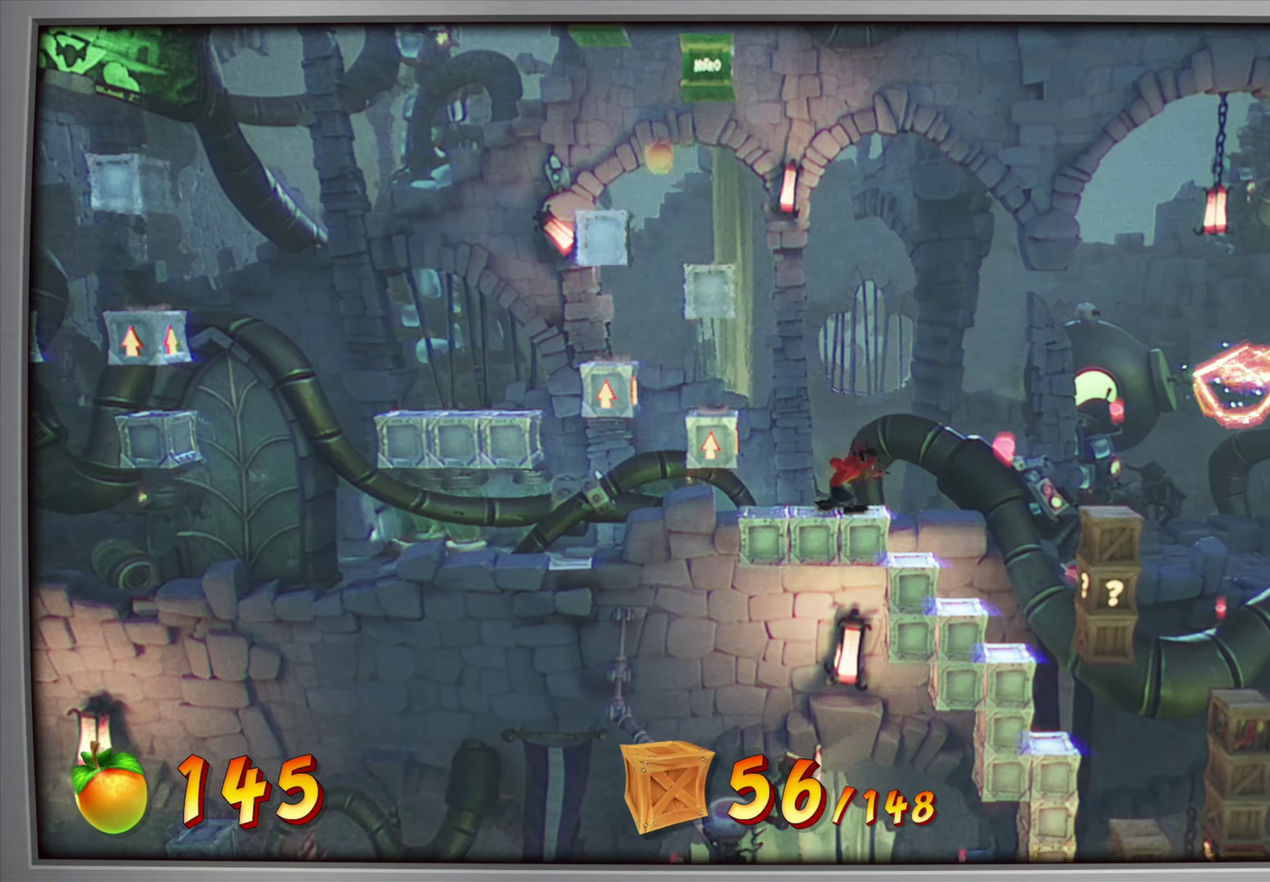
{"dt_ms": 517, "buttons": ["CROSS", "DPAD_RIGHT"], "events": [[117, "DPAD_RIGHT", "down"], [200, "DPAD_RIGHT", "up"], [334, "DPAD_RIGHT", "down"], [517, "CROSS", "down"]]}
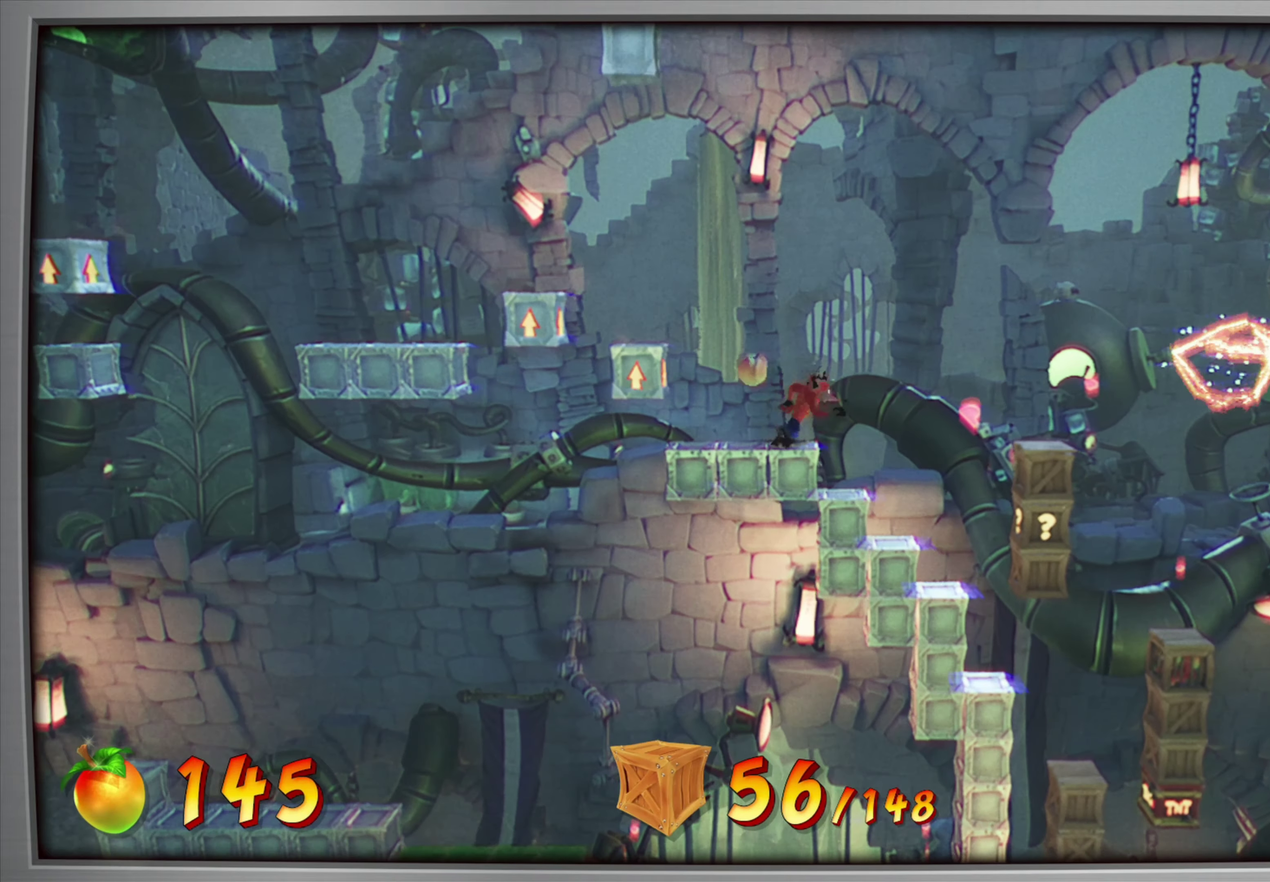
{"dt_ms": 384, "buttons": [], "events": [[251, "CROSS", "up"], [367, "DPAD_RIGHT", "up"]]}
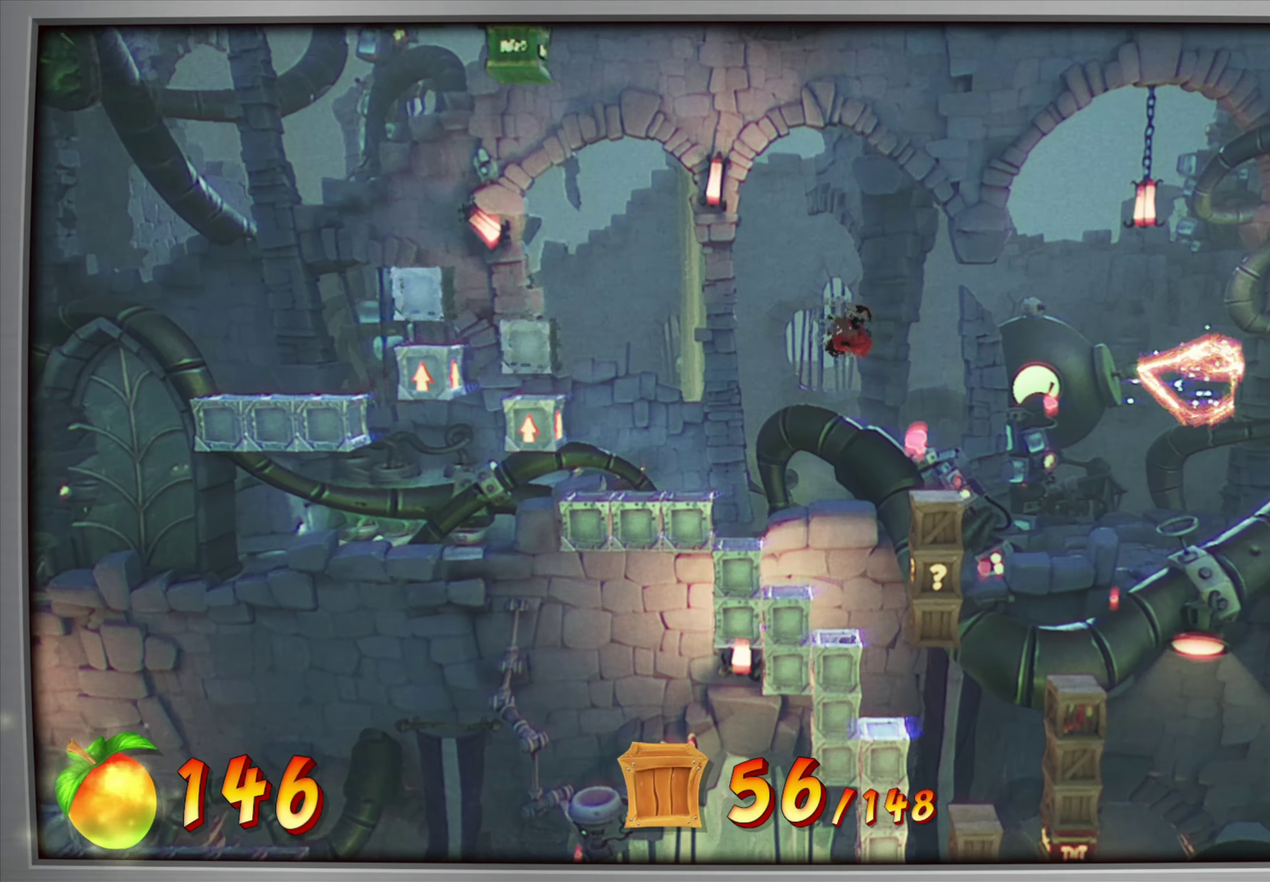
{"dt_ms": 601, "buttons": [], "events": [[167, "DPAD_RIGHT", "down"], [284, "DPAD_RIGHT", "up"]]}
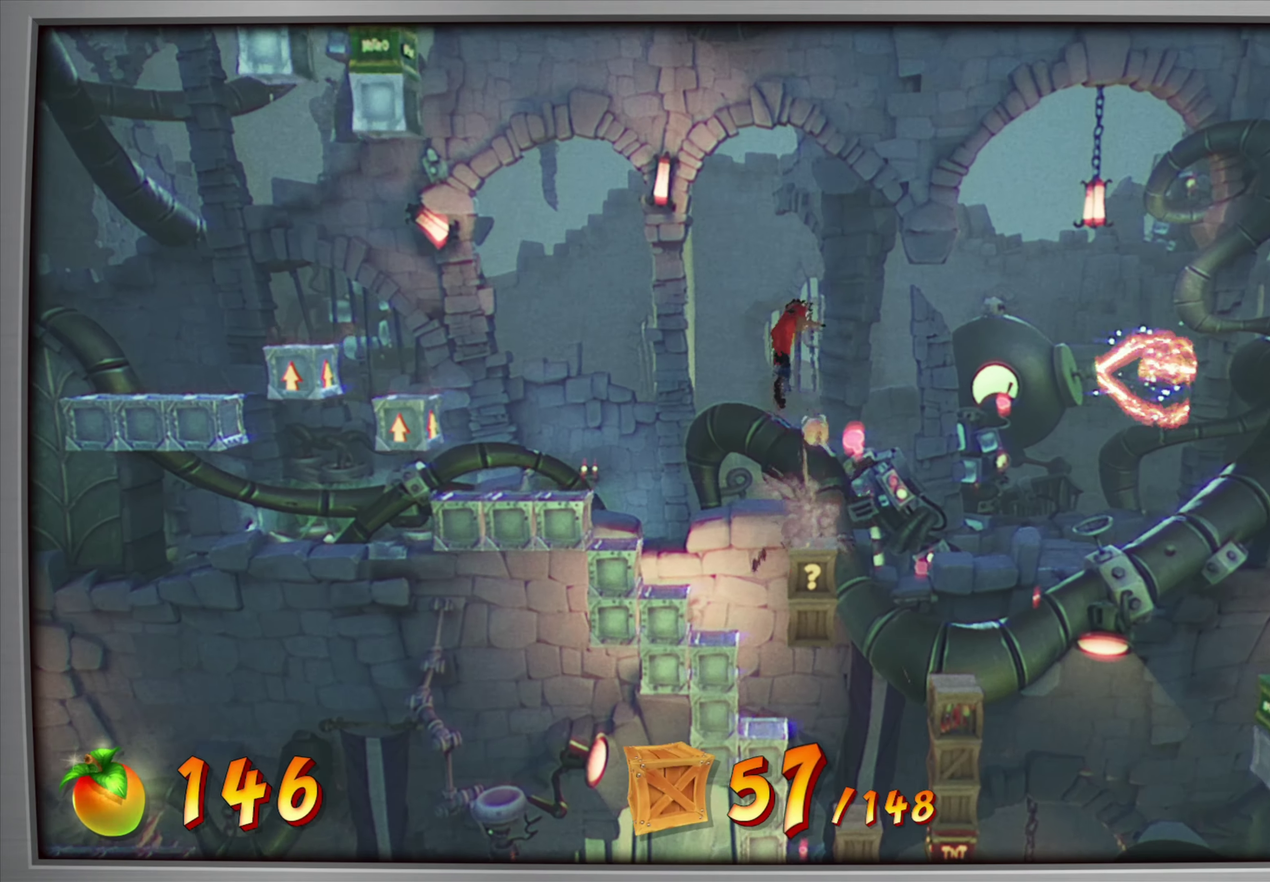
{"dt_ms": 300, "buttons": [], "events": [[50, "DPAD_RIGHT", "down"], [133, "DPAD_RIGHT", "up"]]}